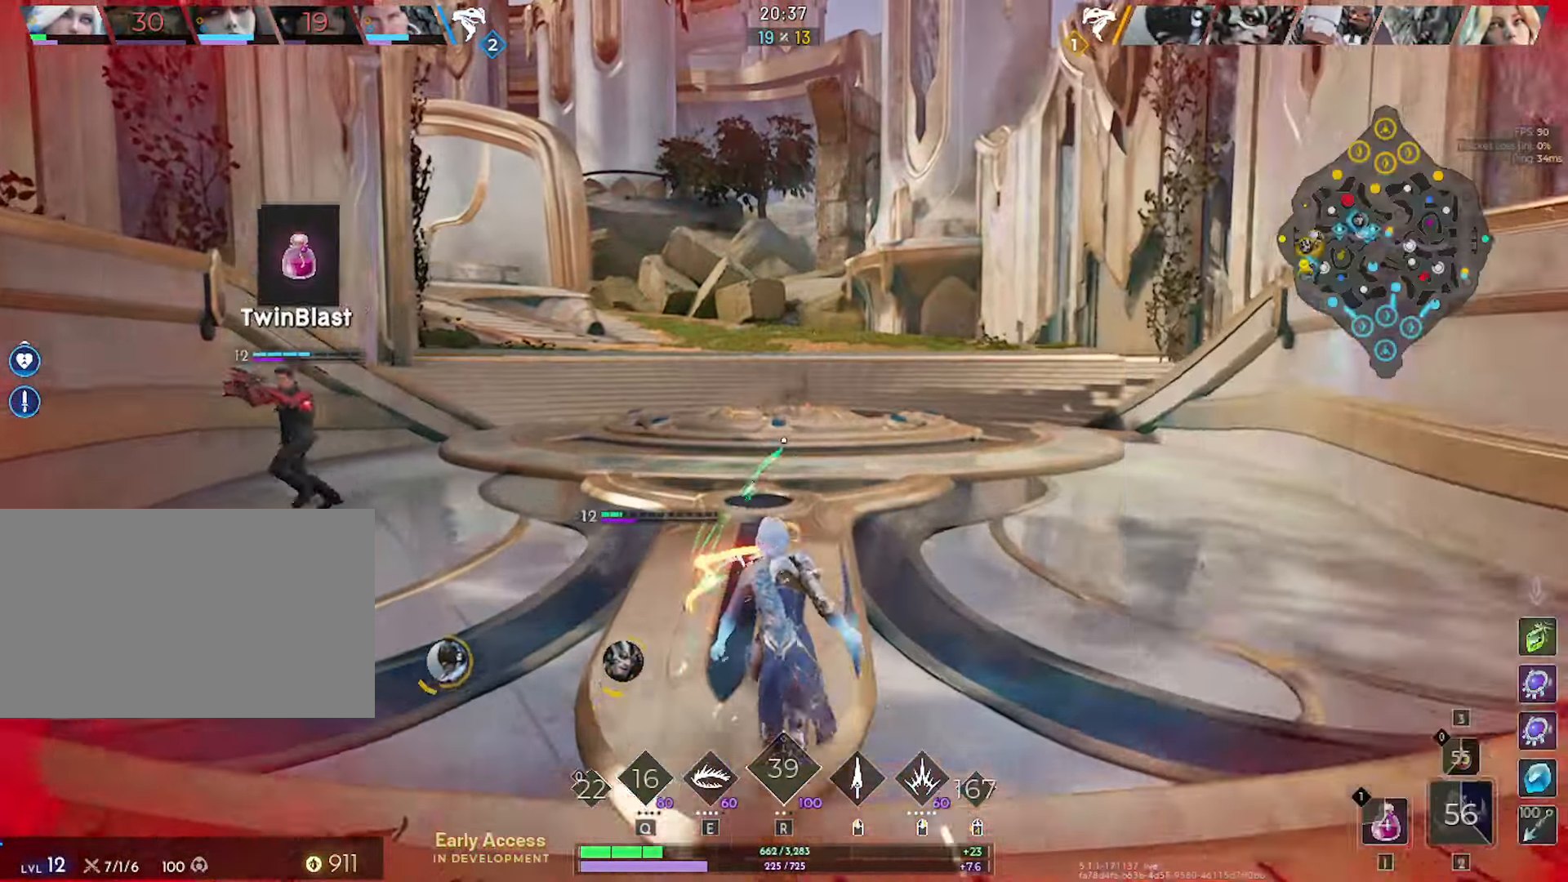
Gameplay with keyboard and mouse; each line is a JSON object with the keys and mouse buttons held at the frame after it. "events" lists presses ("down") and releases ("up") of "1", "2", "3", "4", "5", "a", "alt", "c", "caps_lock", "ctrl", "d", "e", "f", "g", "q", "r", "s", "shift", "space", "t", "tab", "v", "w", "x", "z", "mouse_left", "mouse_wheel" and "mouse_right" between this image and that frame as [ms after this image, input, new state], when the widget could be followed in between. "mouse_left", "mouse_wheel", "mouse_right" = the "left", "wheel", "right" buttons of the "mouse" list. No other keys are recorded. "wheel" means that the mouse wheel is clicked or scrolled. "mouse_move" is the direction in which the mouse moves at that frame (one of eight, or "still"), when it could be read.
{"keys": ["w"], "mouse": [], "mouse_move": "left", "events": [[150, "d", "down"], [233, "d", "up"]]}
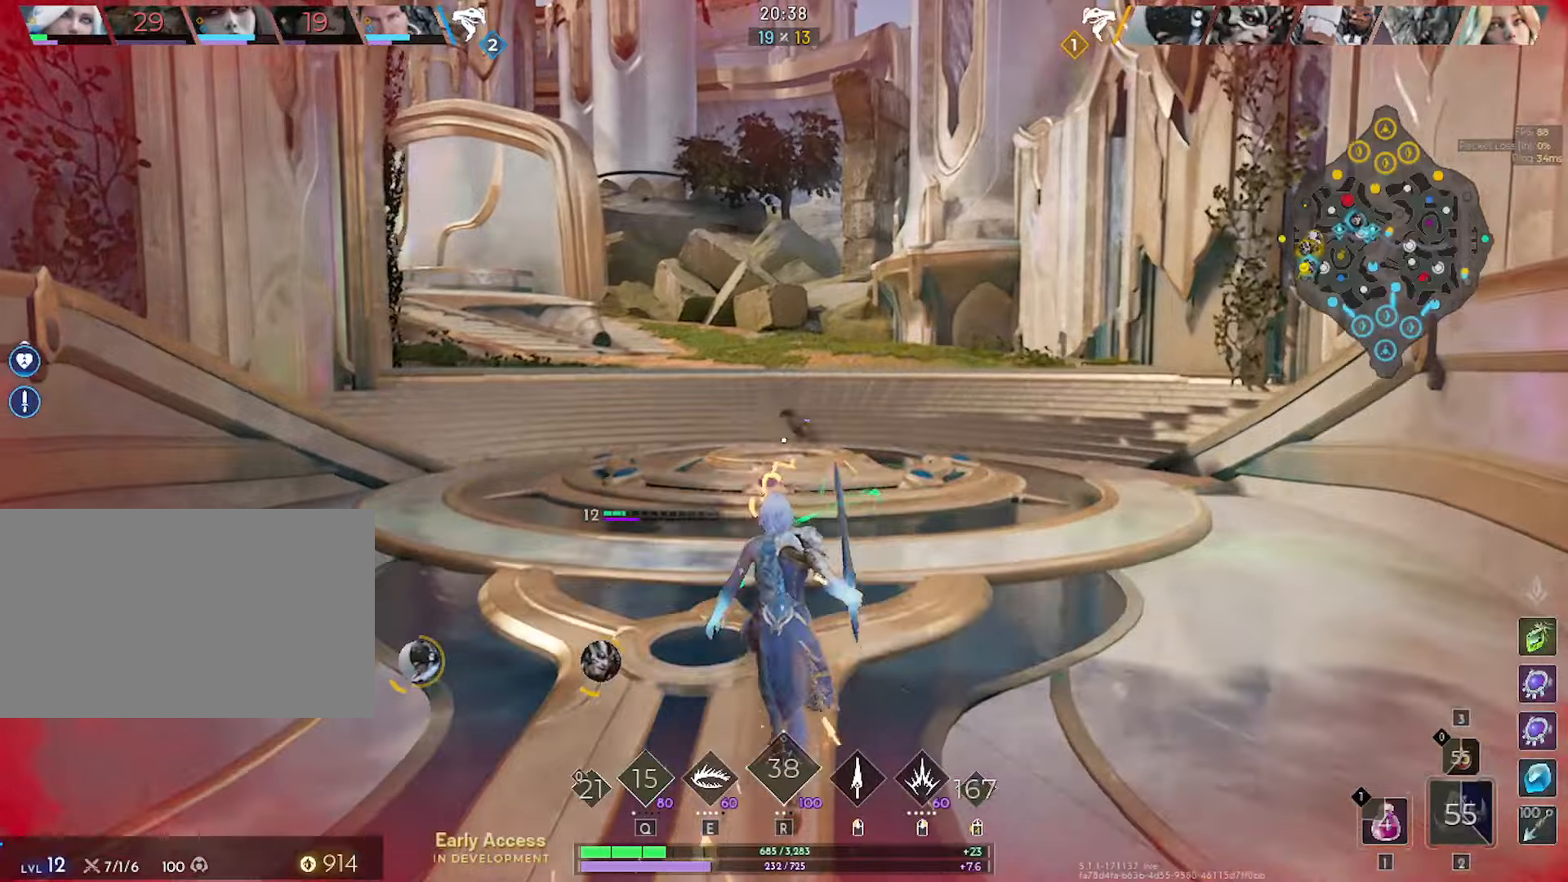
{"keys": ["w"], "mouse": [], "mouse_move": "still", "events": []}
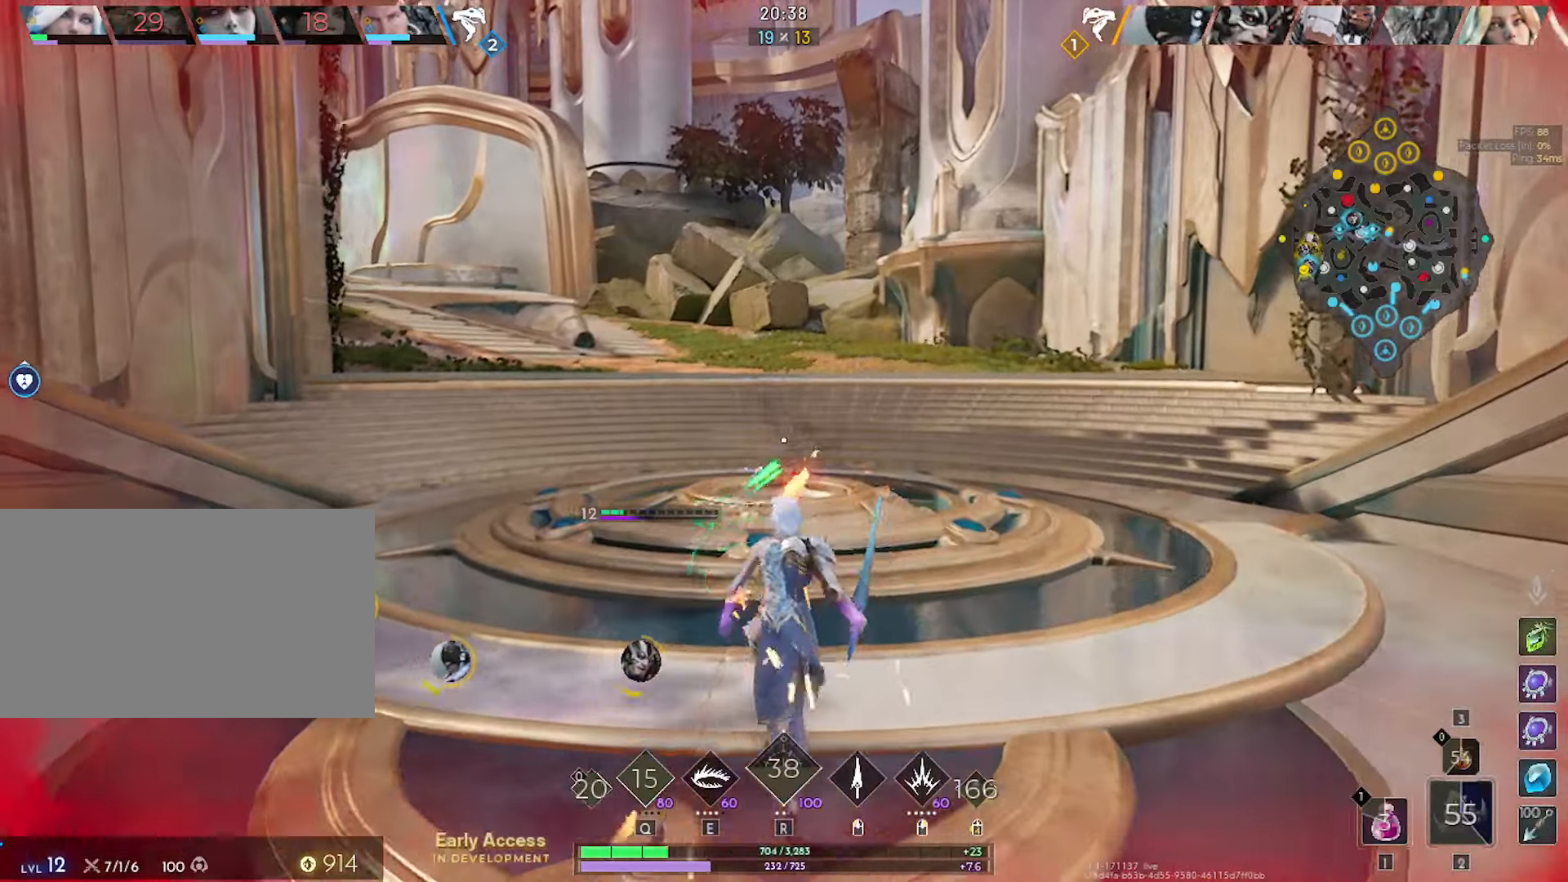
{"keys": ["w"], "mouse": [], "mouse_move": "left", "events": [[84, "space", "down"], [167, "space", "up"]]}
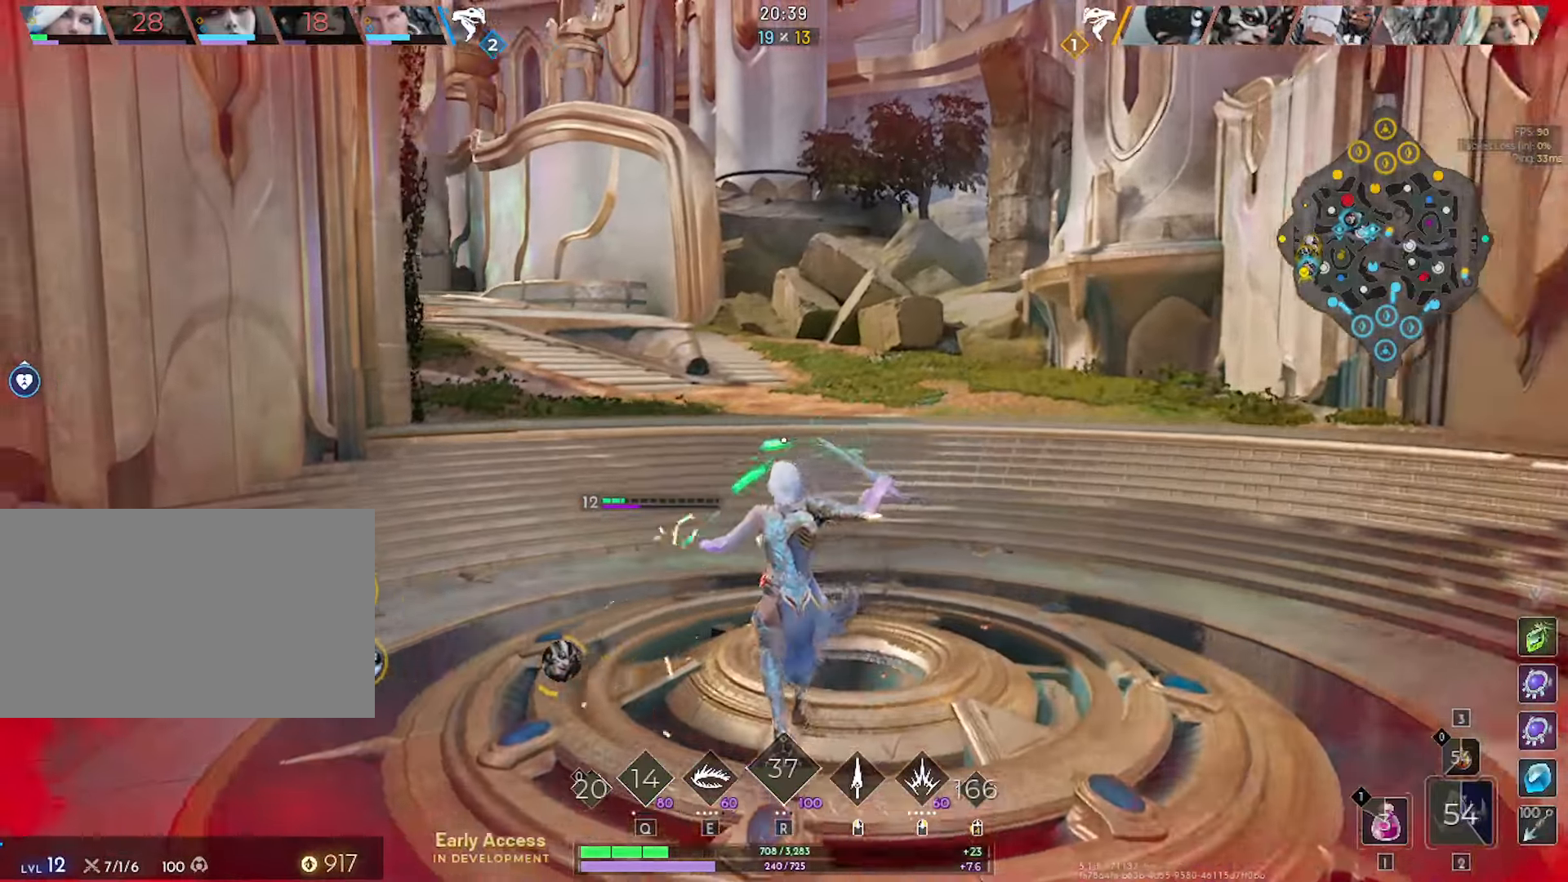
{"keys": ["d", "space", "w"], "mouse": [], "mouse_move": "left", "events": [[417, "space", "down"], [467, "d", "down"]]}
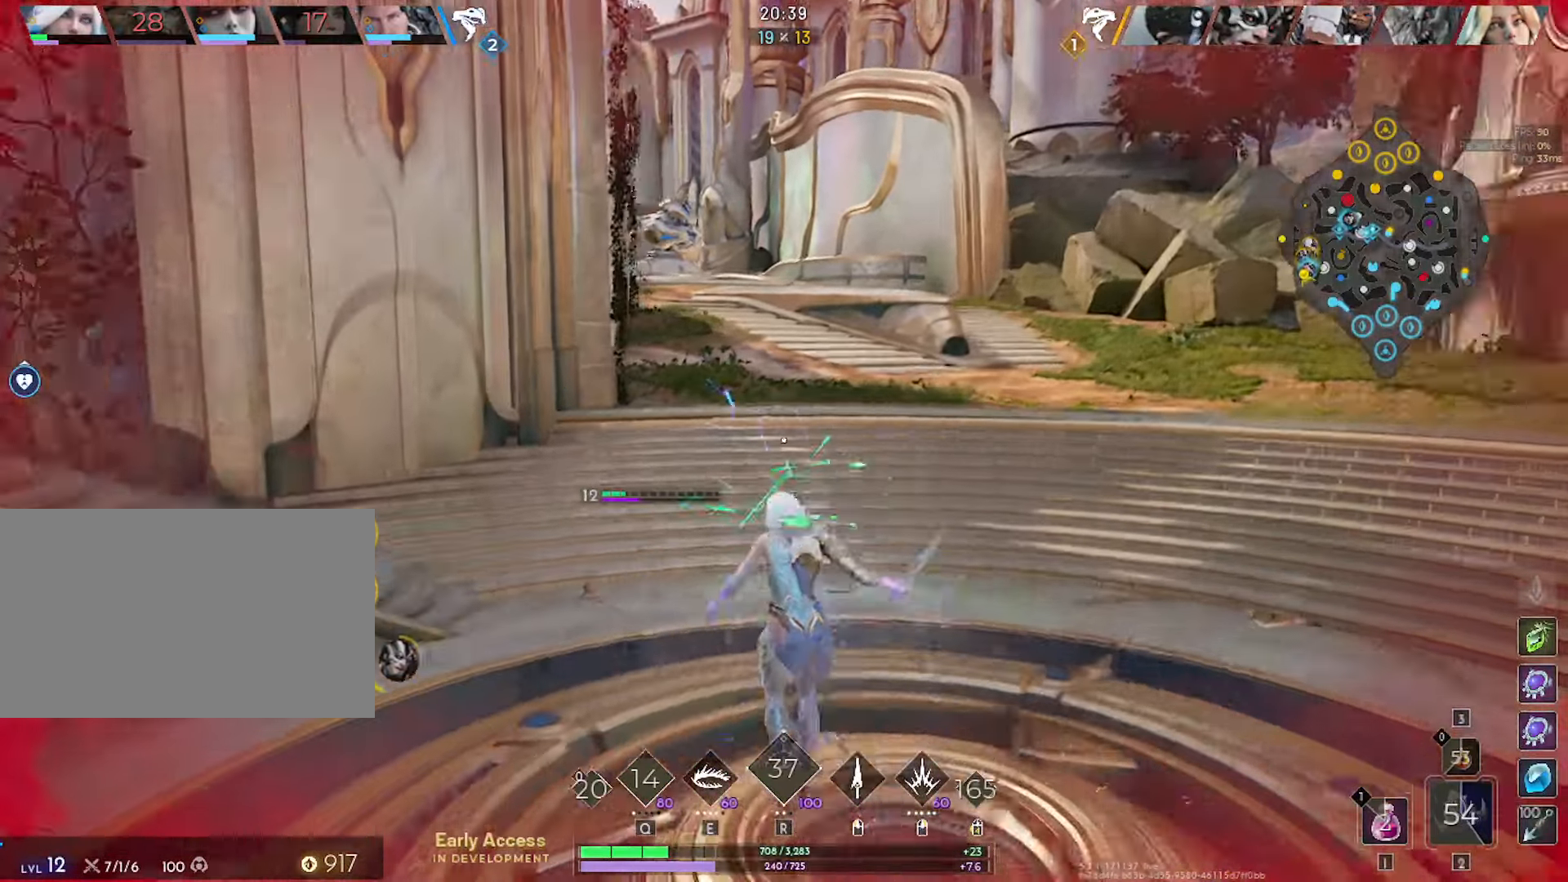
{"keys": ["d", "s"], "mouse": [], "mouse_move": "still", "events": [[17, "space", "up"], [17, "w", "up"], [200, "s", "down"]]}
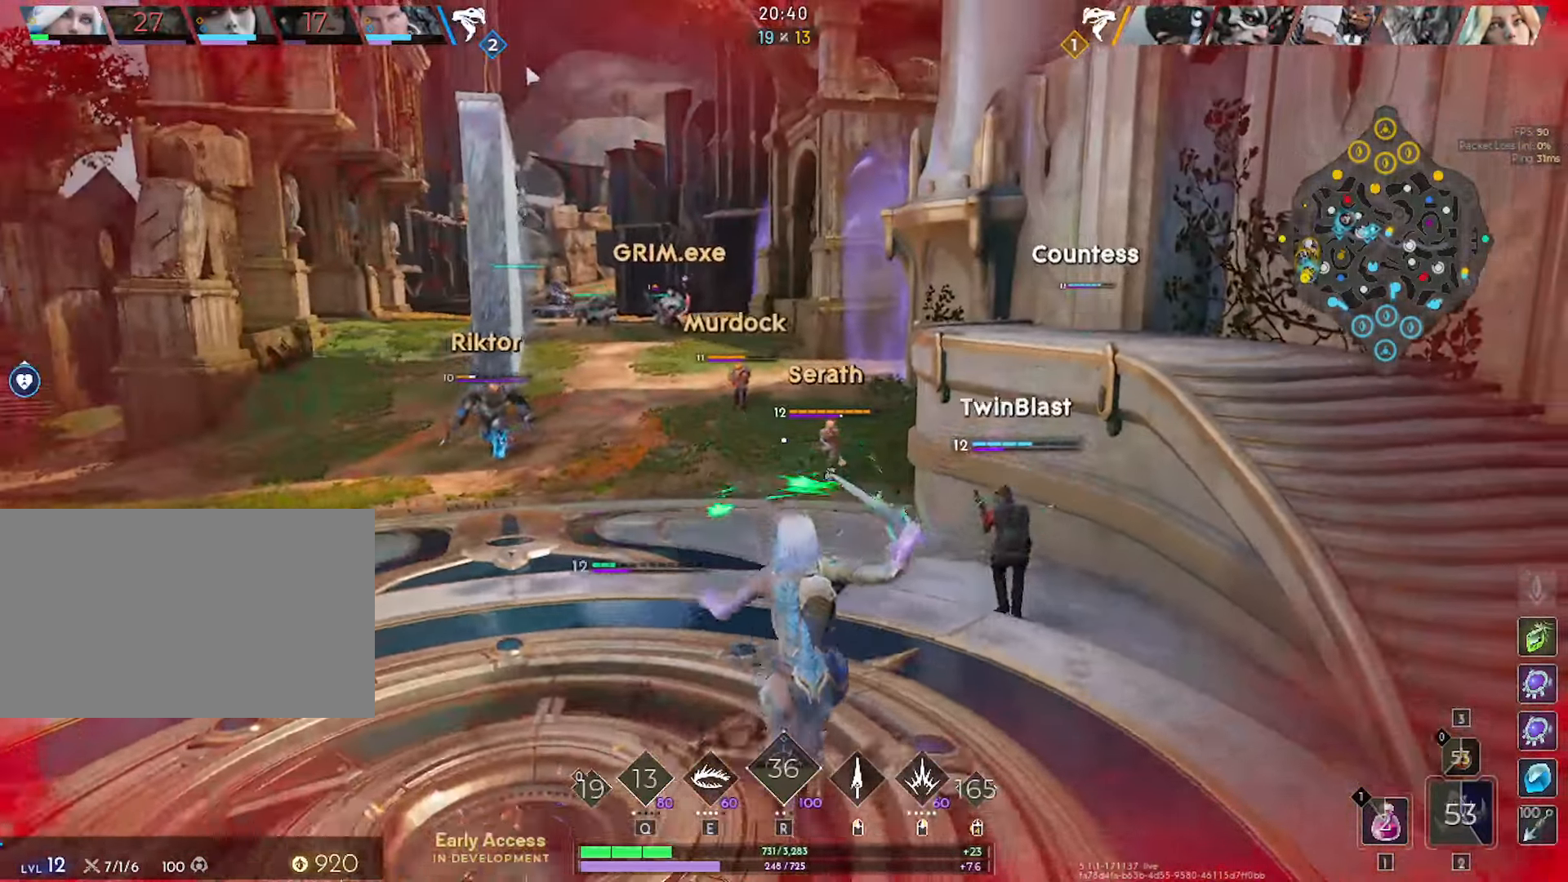
{"keys": ["s"], "mouse": [], "mouse_move": "still", "events": [[317, "d", "up"]]}
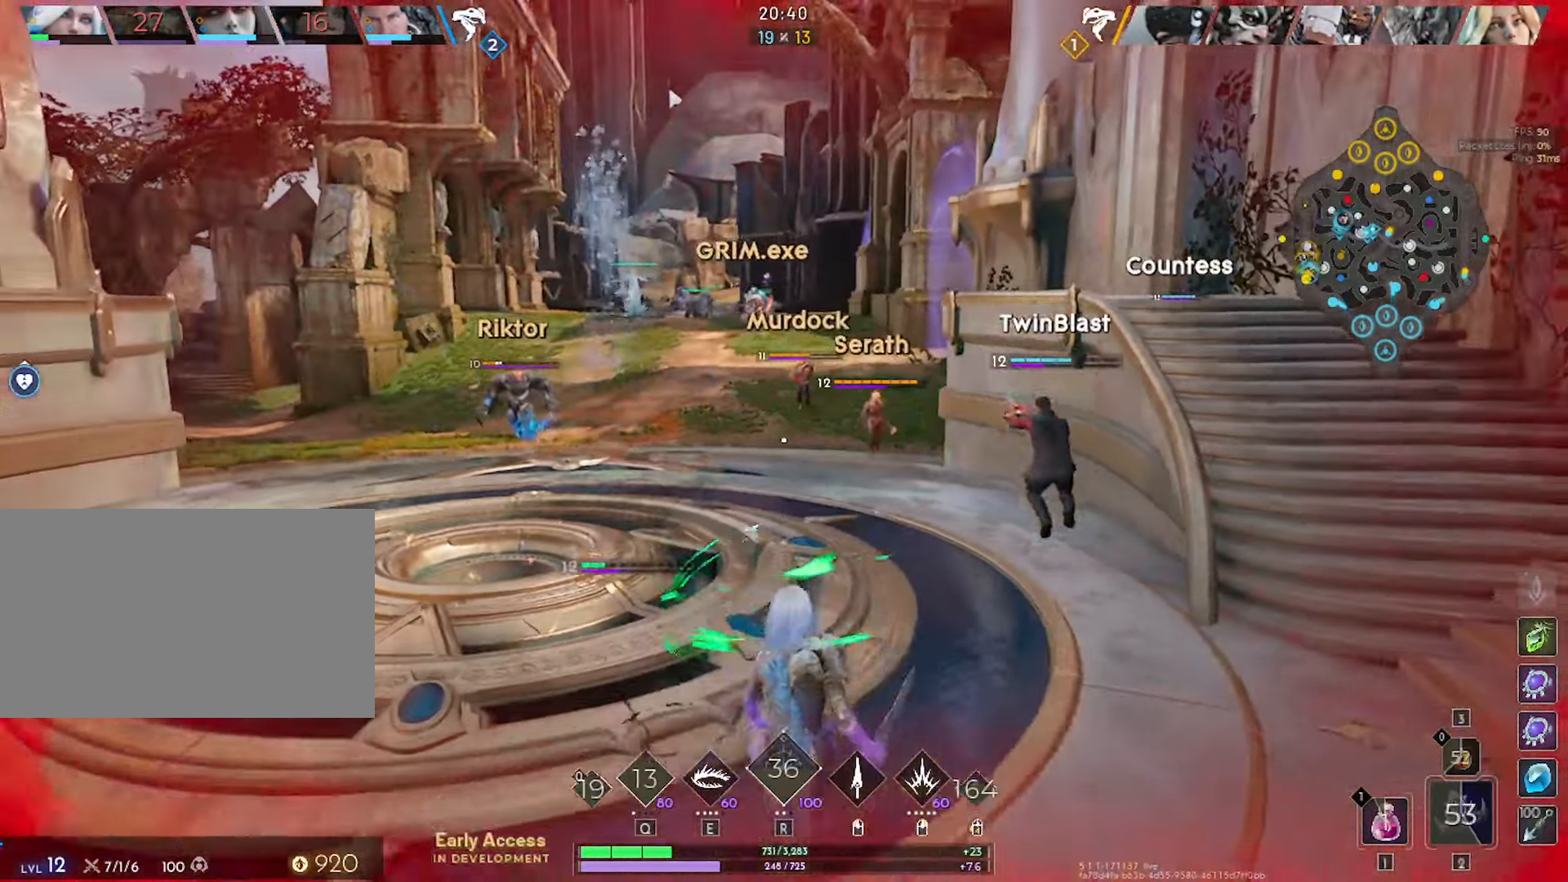
{"keys": ["d", "w"], "mouse": [], "mouse_move": "right", "events": [[150, "d", "down"], [284, "s", "up"], [417, "w", "down"]]}
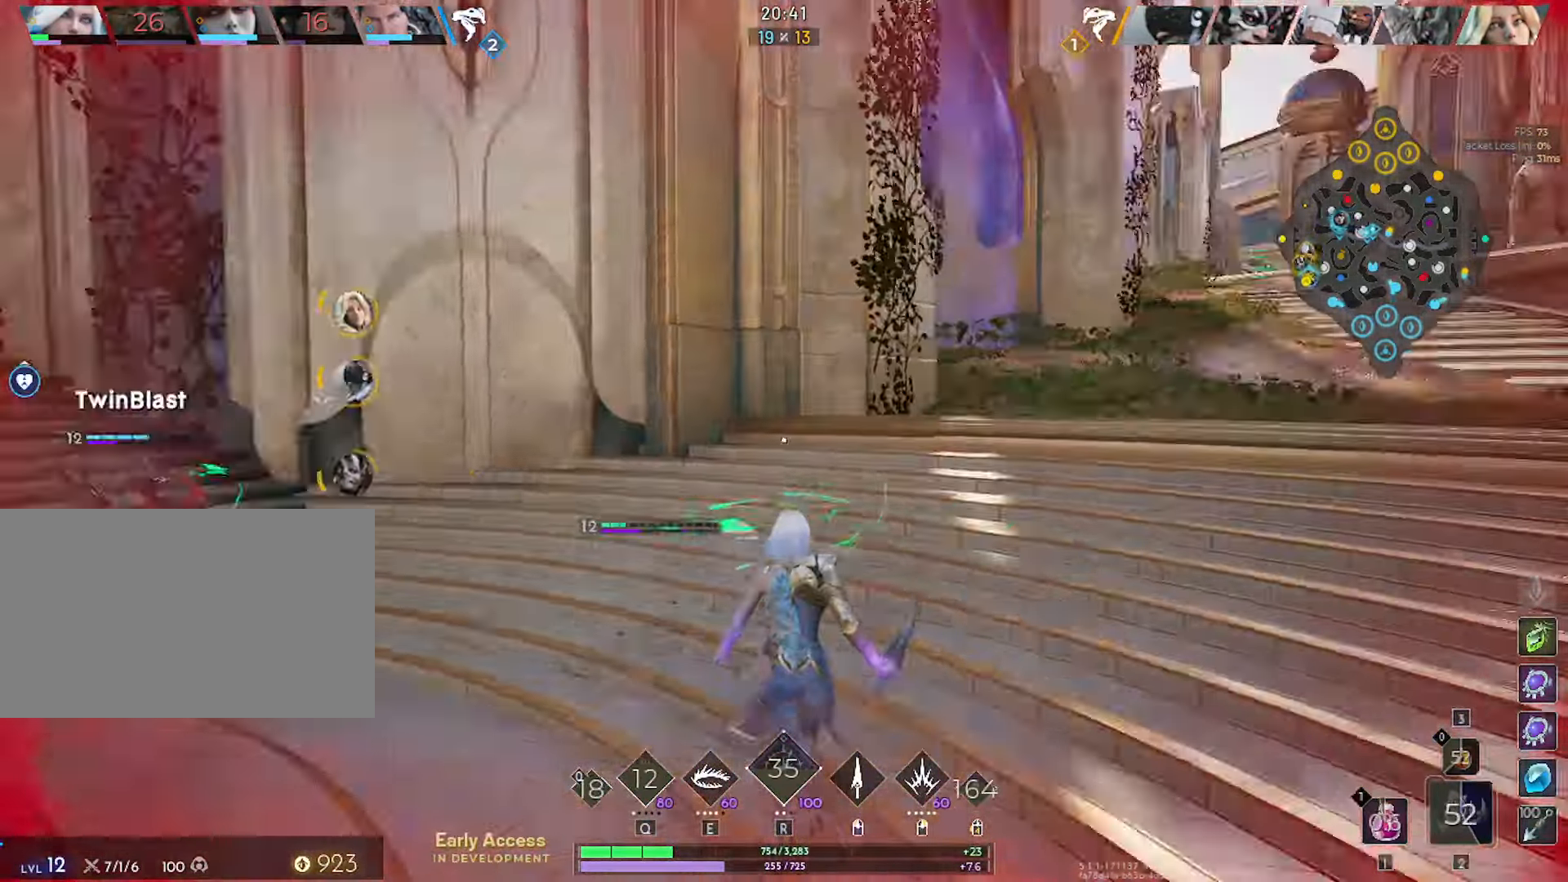
{"keys": ["w"], "mouse": [], "mouse_move": "still", "events": [[117, "d", "up"]]}
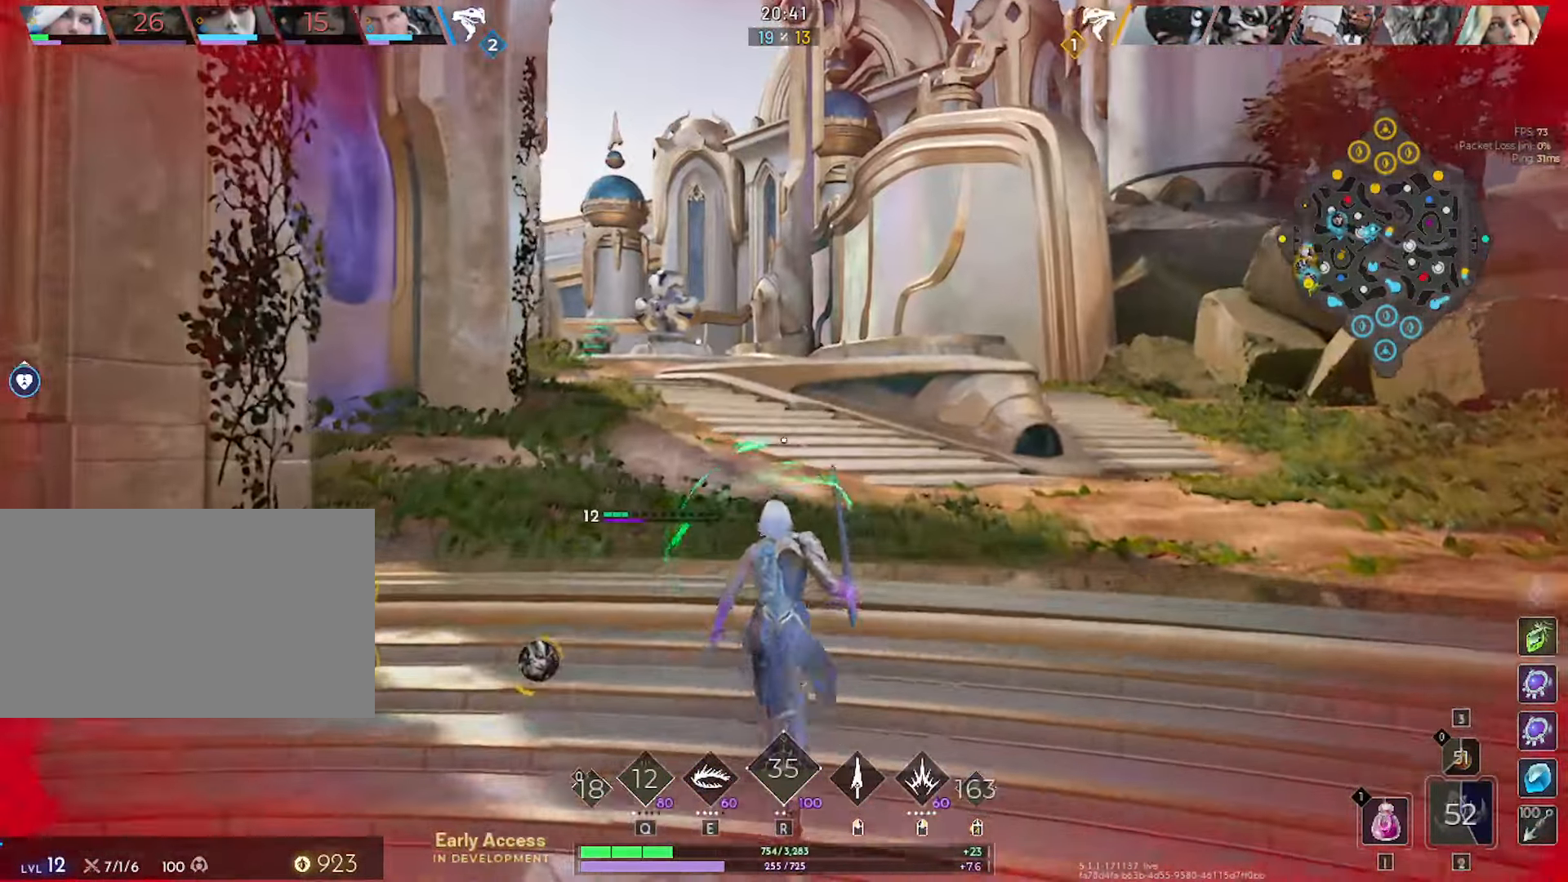
{"keys": ["w"], "mouse": [], "mouse_move": "still", "events": [[184, "space", "down"], [317, "1", "down"], [317, "space", "up"], [450, "1", "up"]]}
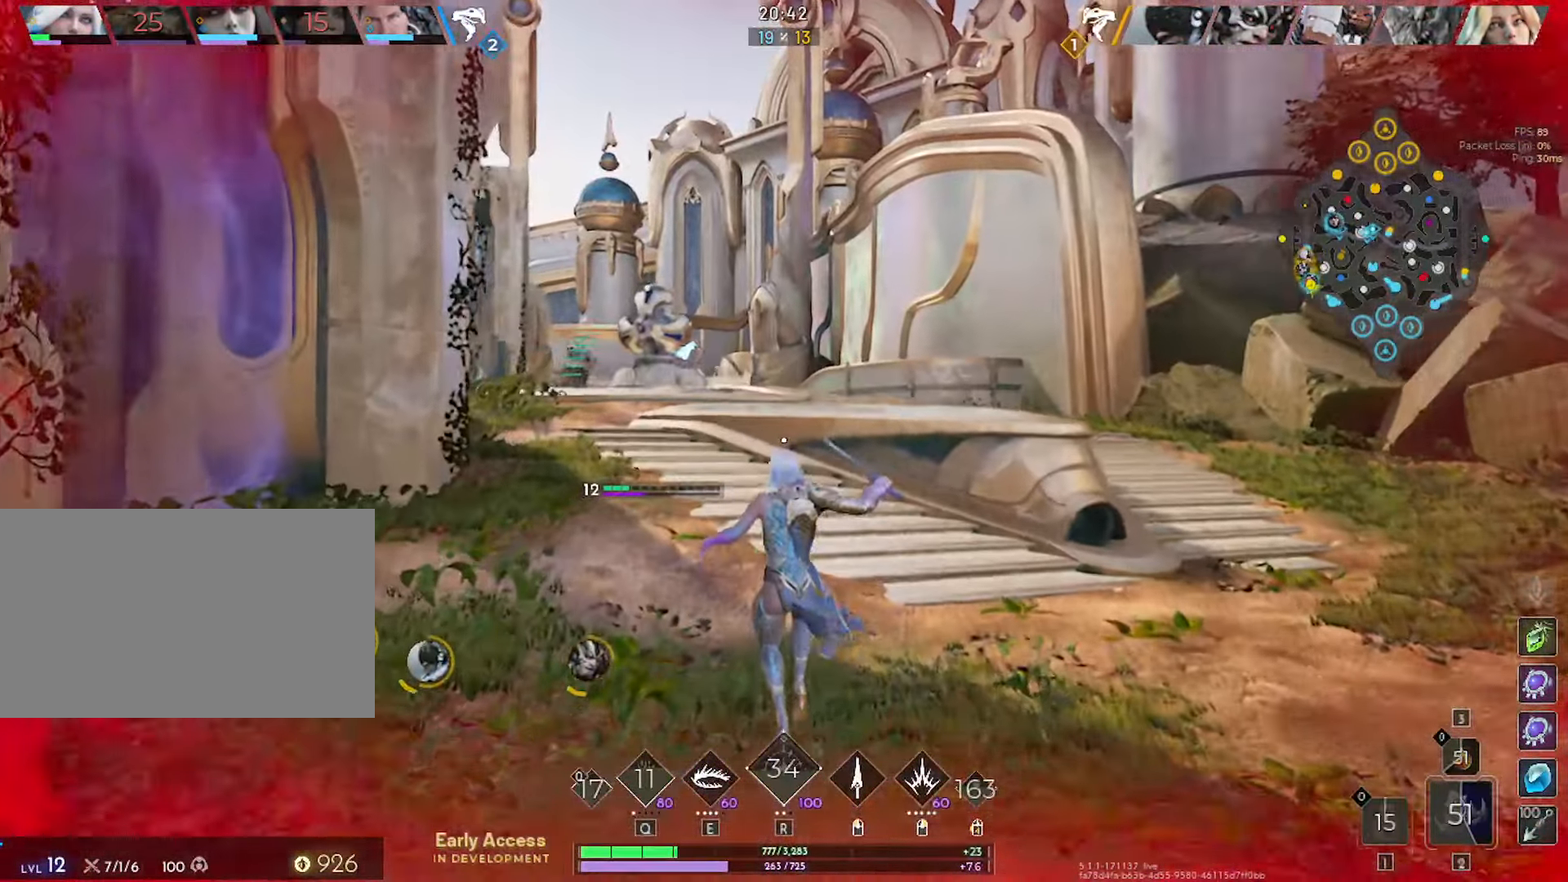
{"keys": ["d", "w"], "mouse": [], "mouse_move": "still", "events": [[134, "d", "down"]]}
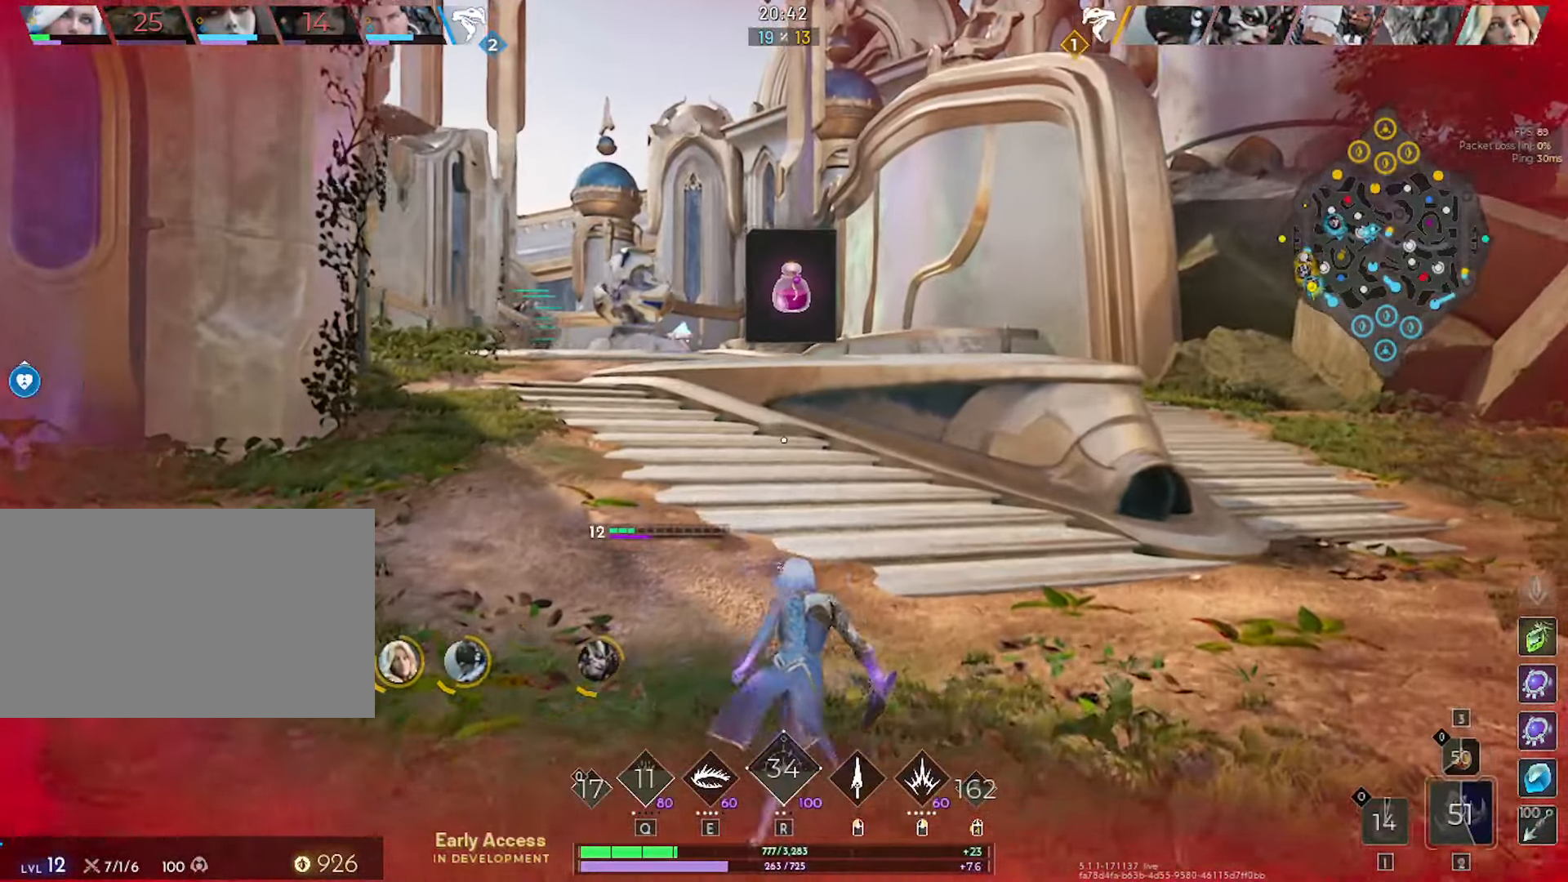
{"keys": ["w"], "mouse": [], "mouse_move": "still", "events": [[17, "d", "up"]]}
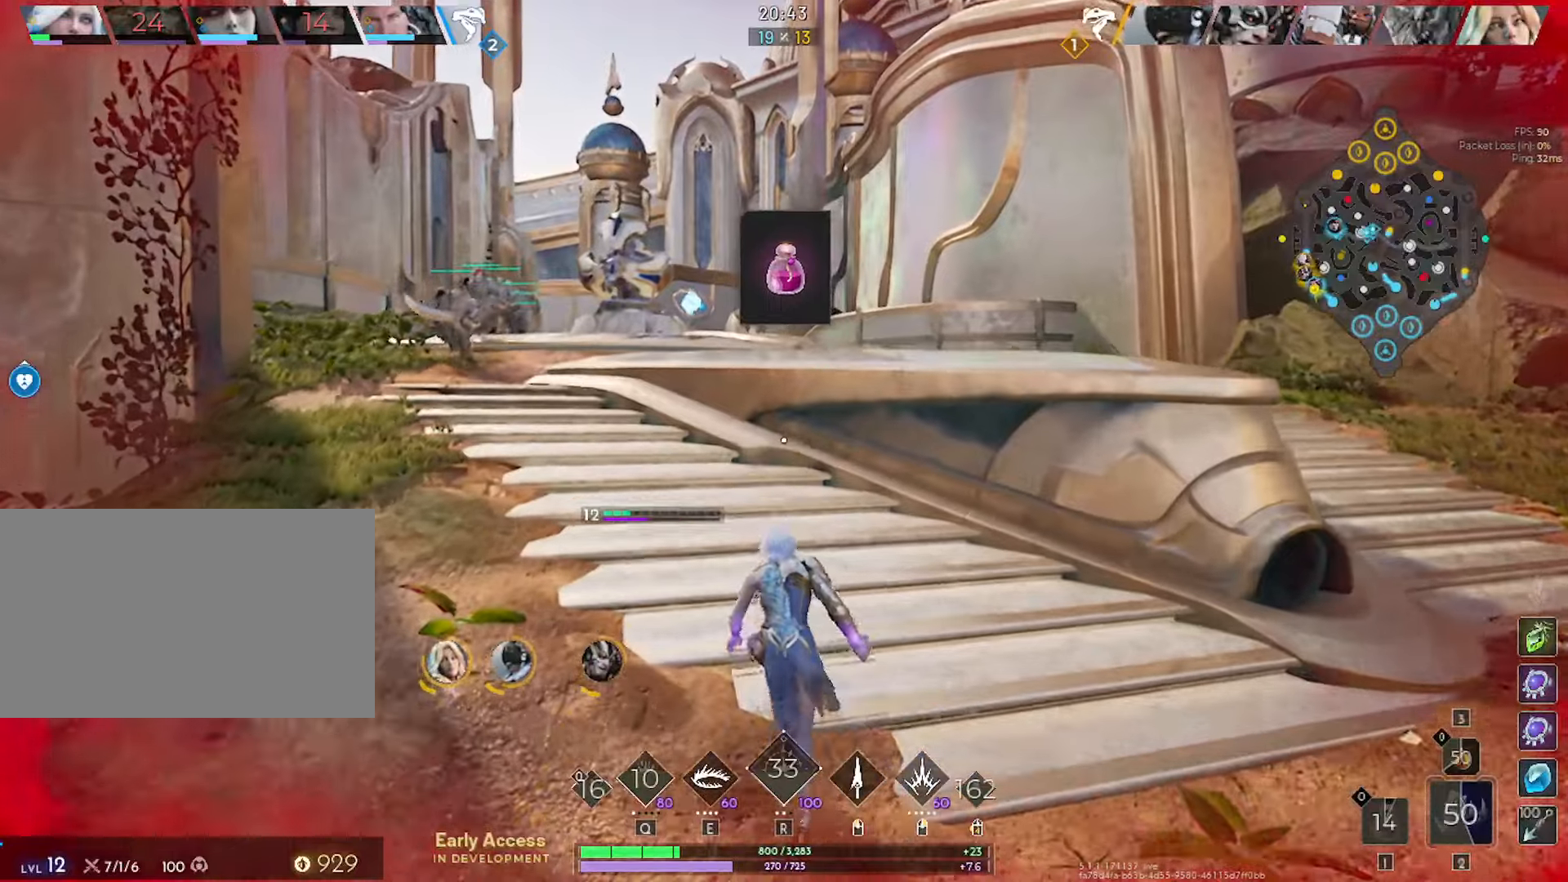
{"keys": ["w"], "mouse": [], "mouse_move": "still", "events": [[83, "a", "down"], [166, "a", "up"], [366, "a", "down"], [450, "a", "up"]]}
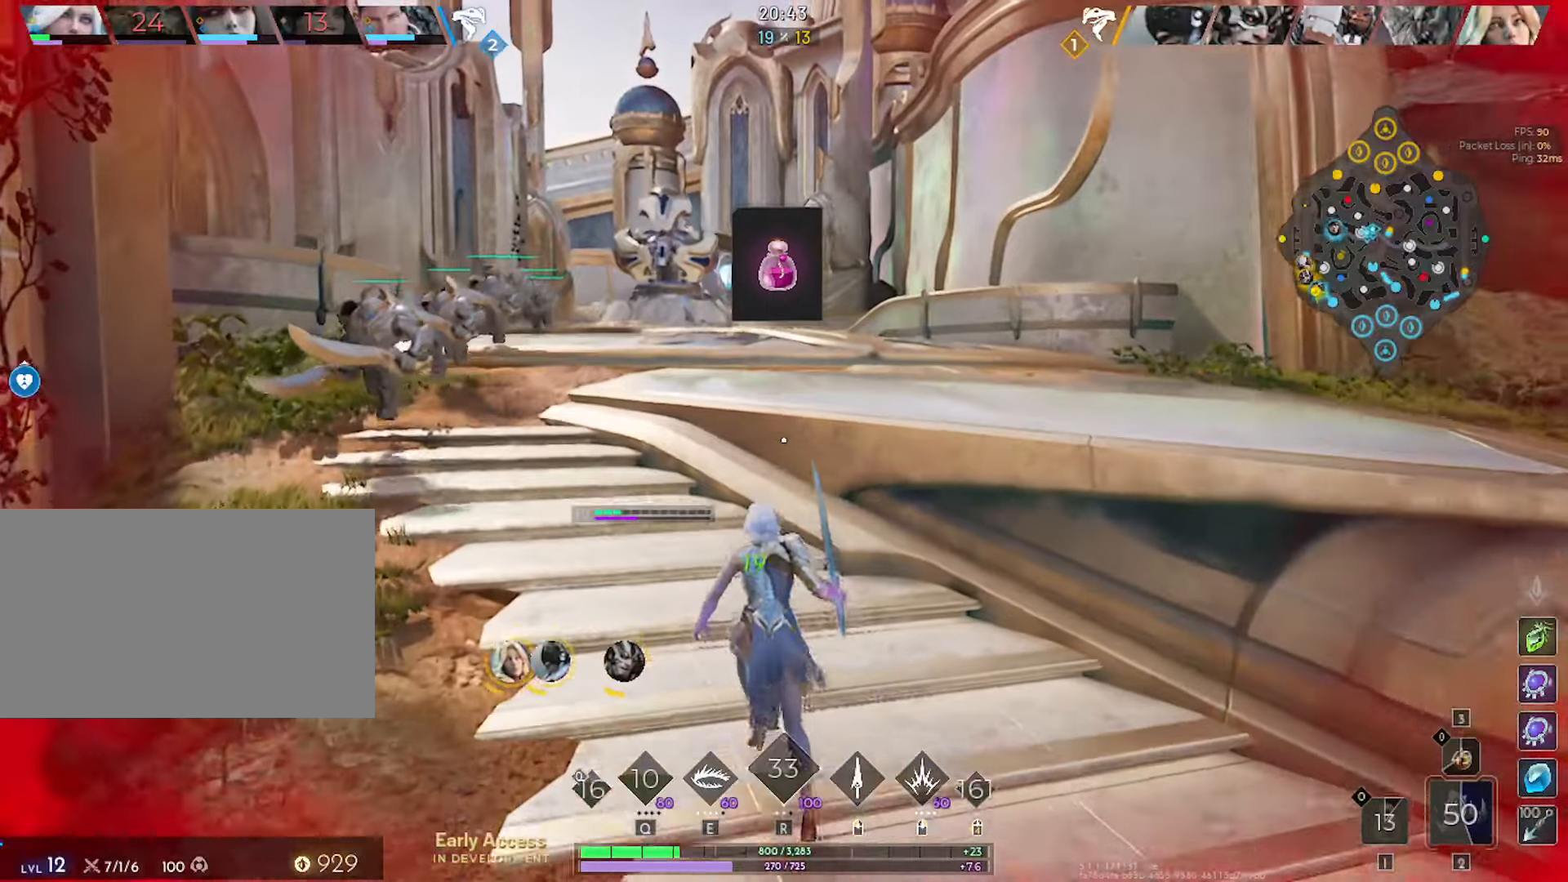
{"keys": ["w"], "mouse": [], "mouse_move": "still", "events": [[333, "space", "down"], [466, "space", "up"]]}
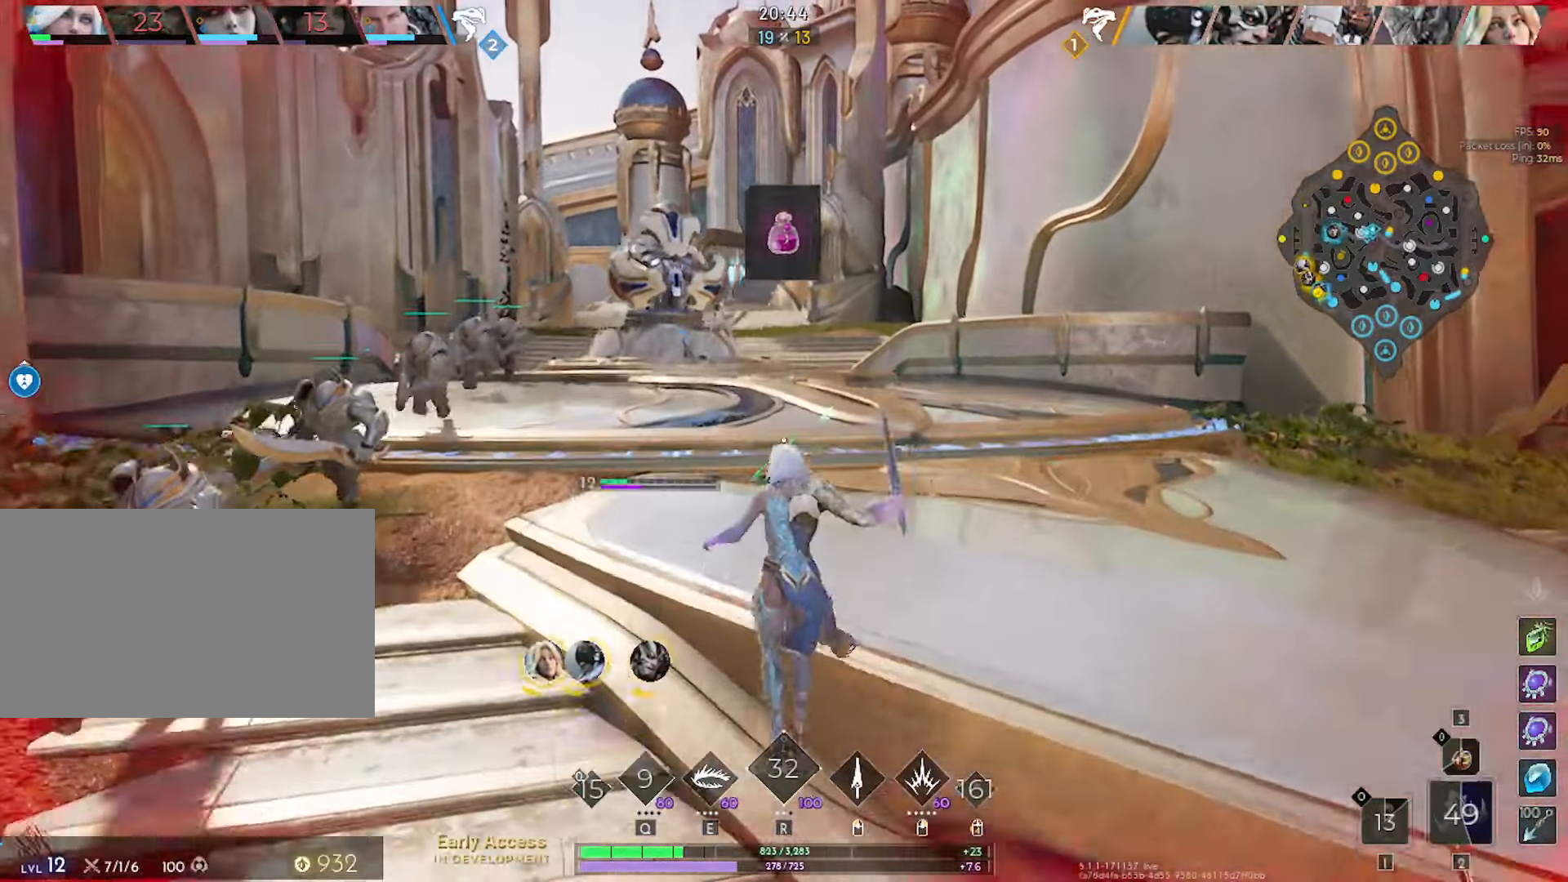
{"keys": ["w"], "mouse": [], "mouse_move": "still", "events": []}
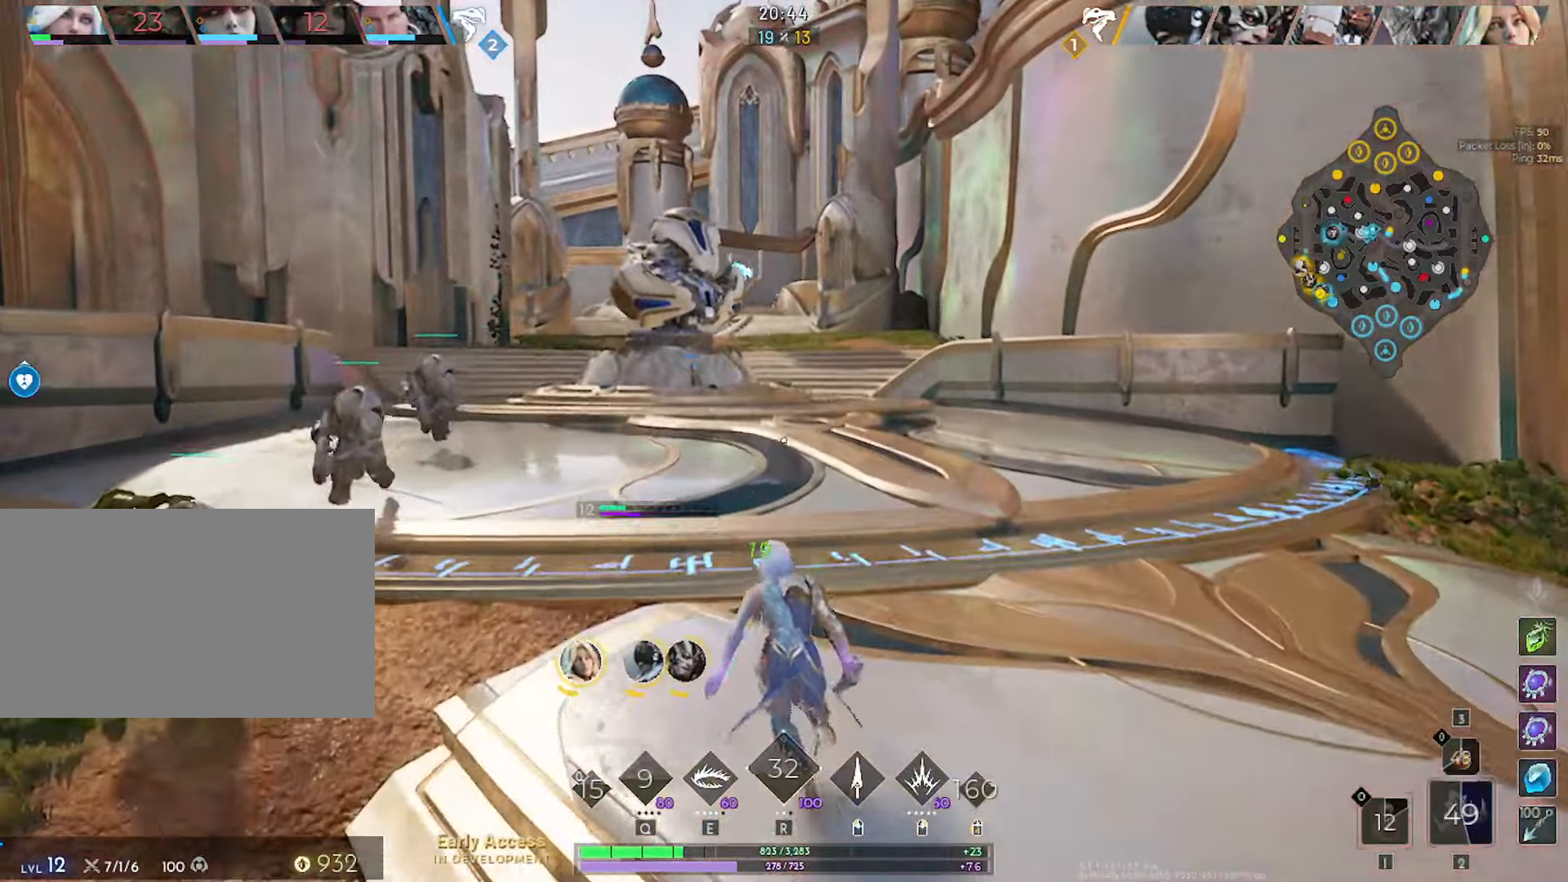
{"keys": ["space", "w"], "mouse": [], "mouse_move": "still", "events": [[500, "space", "down"]]}
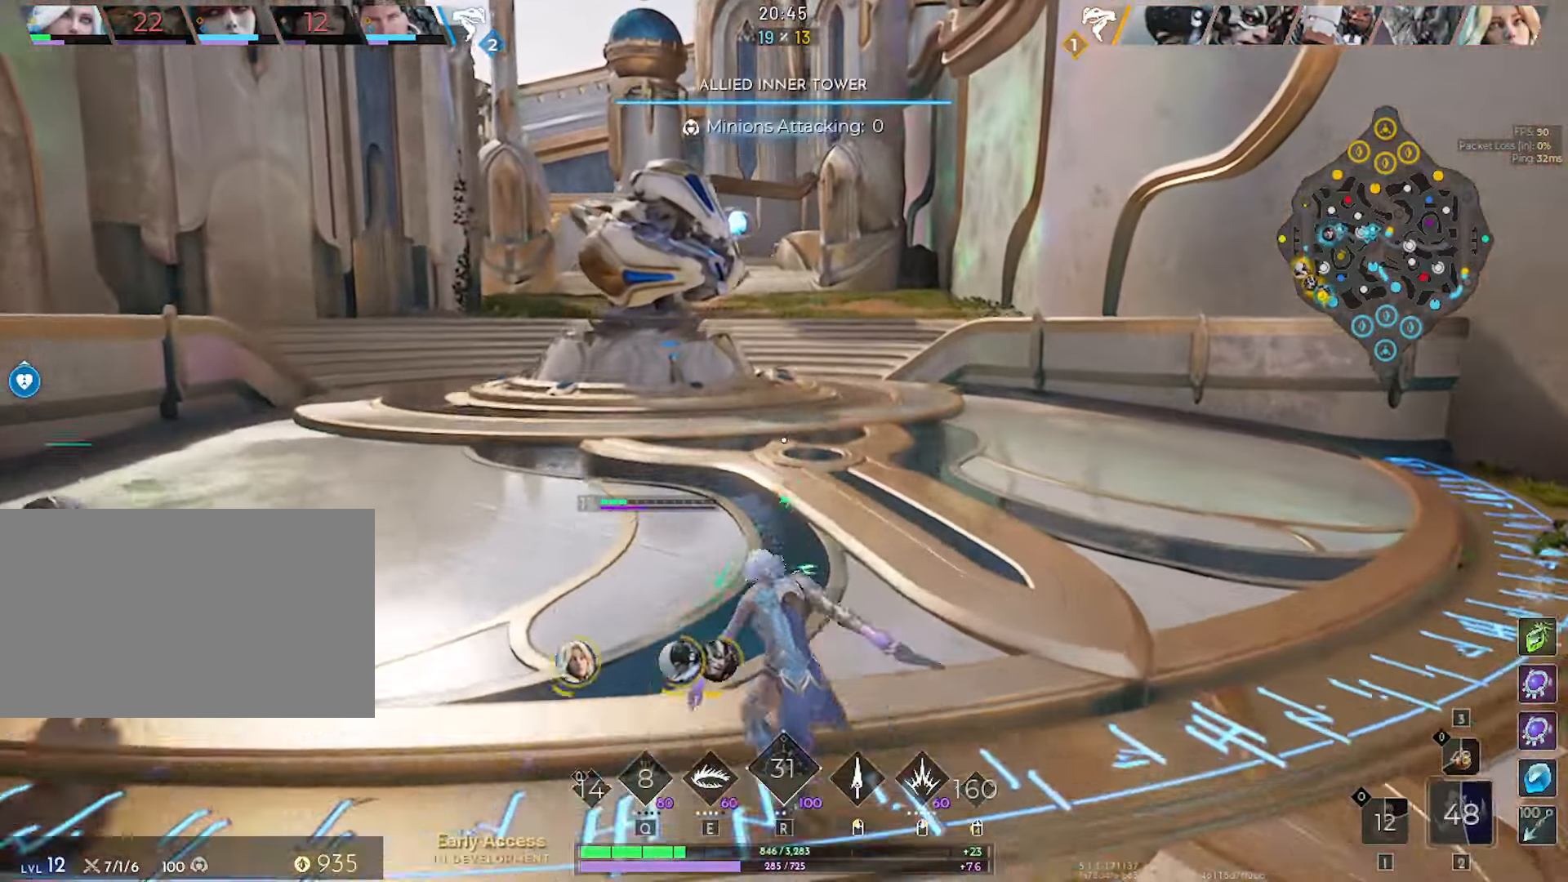
{"keys": ["a", "s"], "mouse": [], "mouse_move": "down", "events": [[133, "space", "up"], [283, "a", "down"], [366, "w", "up"], [466, "s", "down"]]}
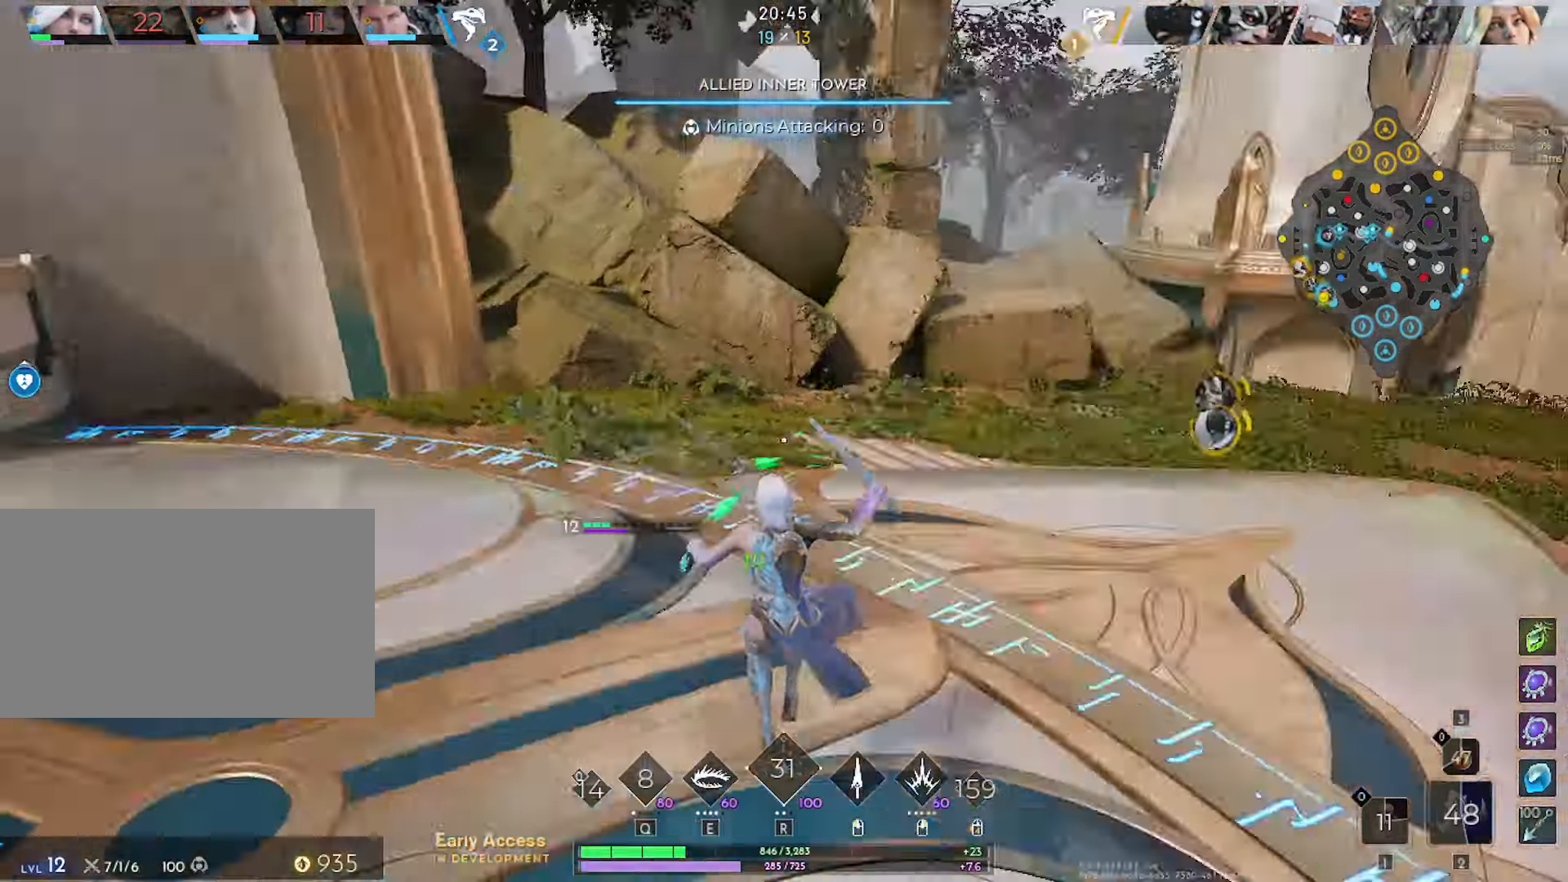
{"keys": ["d", "s"], "mouse": [], "mouse_move": "still", "events": [[116, "a", "up"], [200, "d", "down"]]}
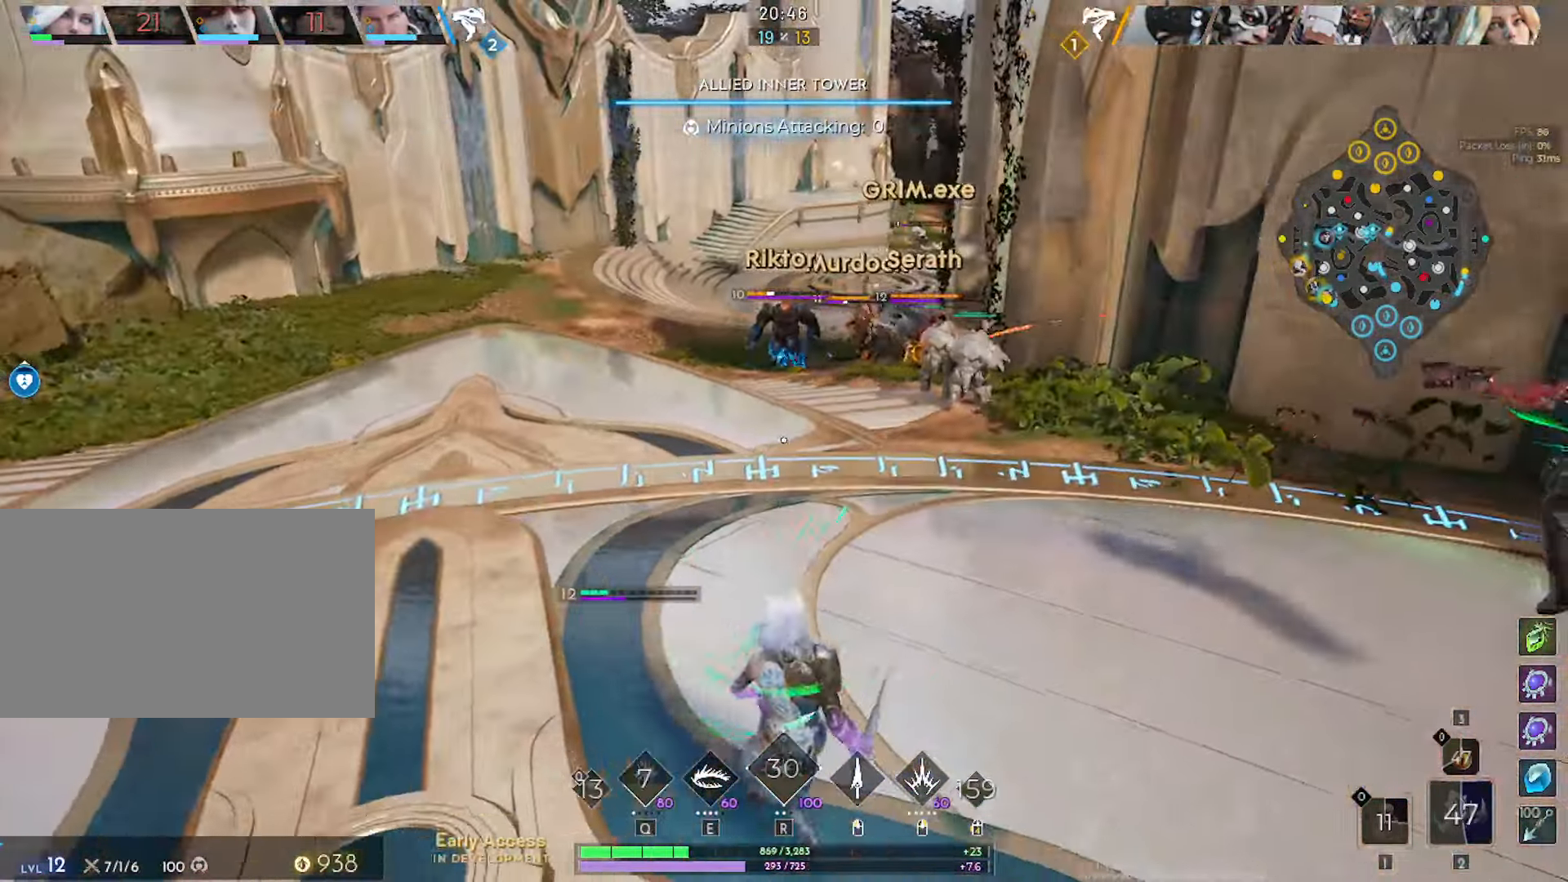
{"keys": ["a", "s"], "mouse": [], "mouse_move": "up", "events": [[83, "d", "up"], [133, "a", "down"]]}
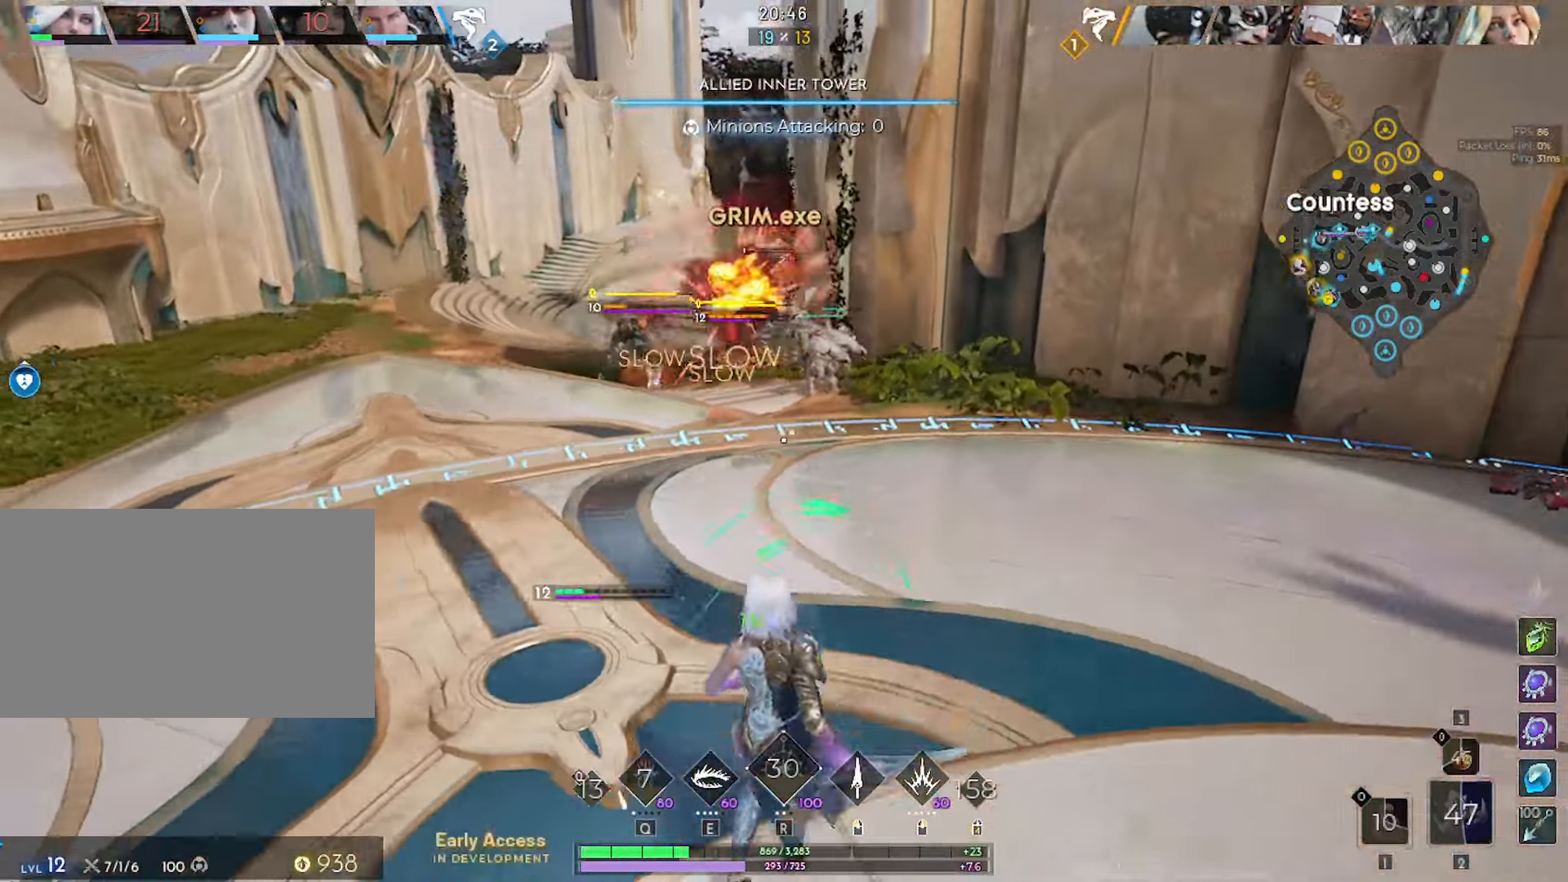
{"keys": ["s"], "mouse": [], "mouse_move": "still", "events": [[150, "a", "up"]]}
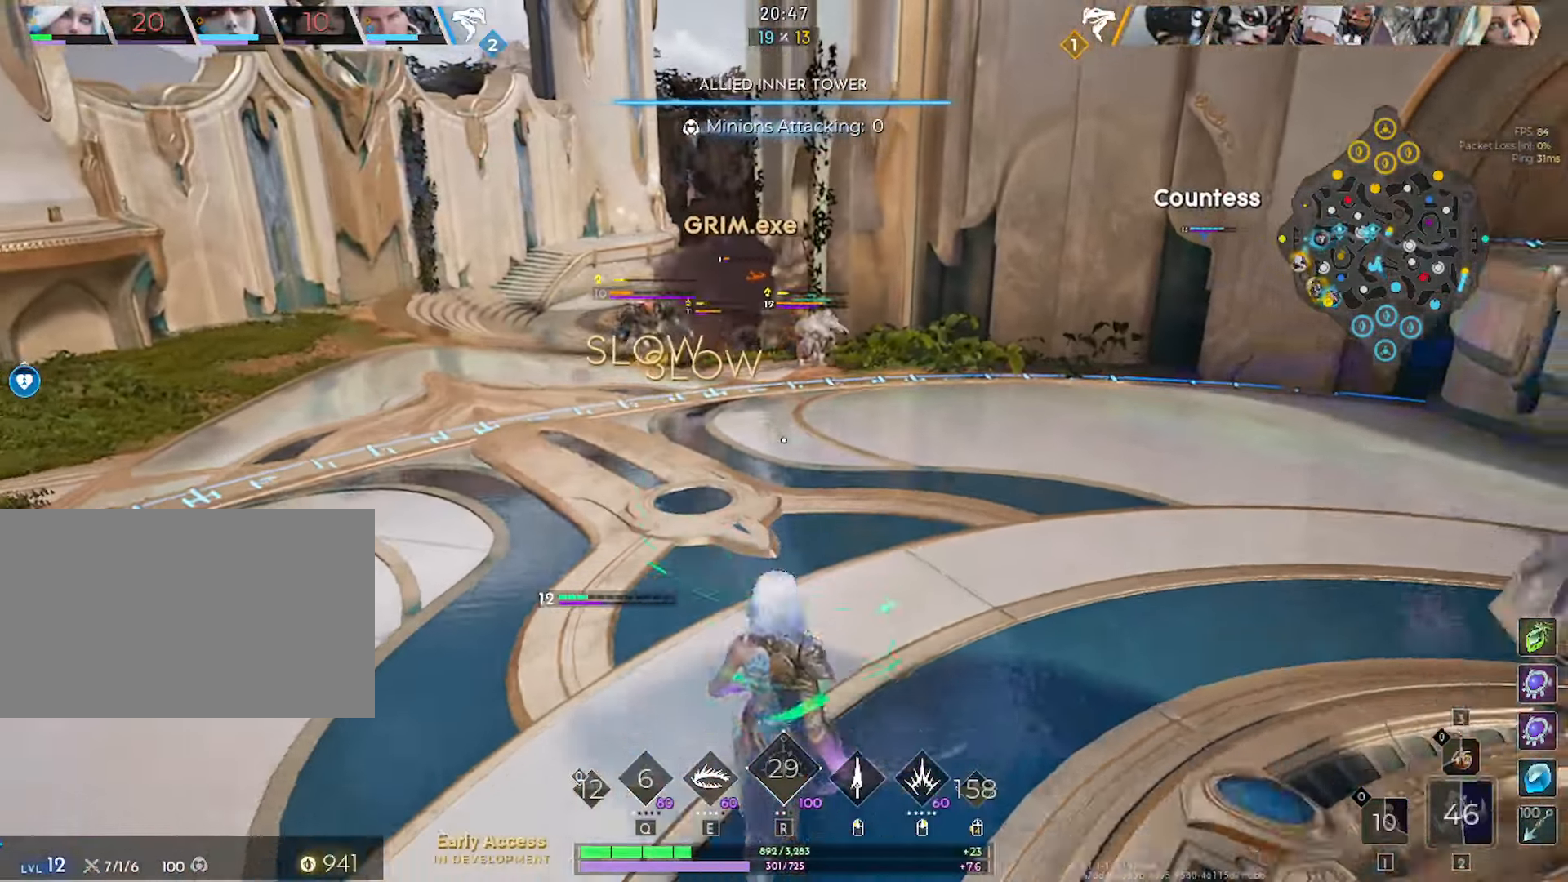
{"keys": ["d", "s"], "mouse": [], "mouse_move": "still", "events": [[166, "d", "down"], [350, "d", "up"], [483, "d", "down"]]}
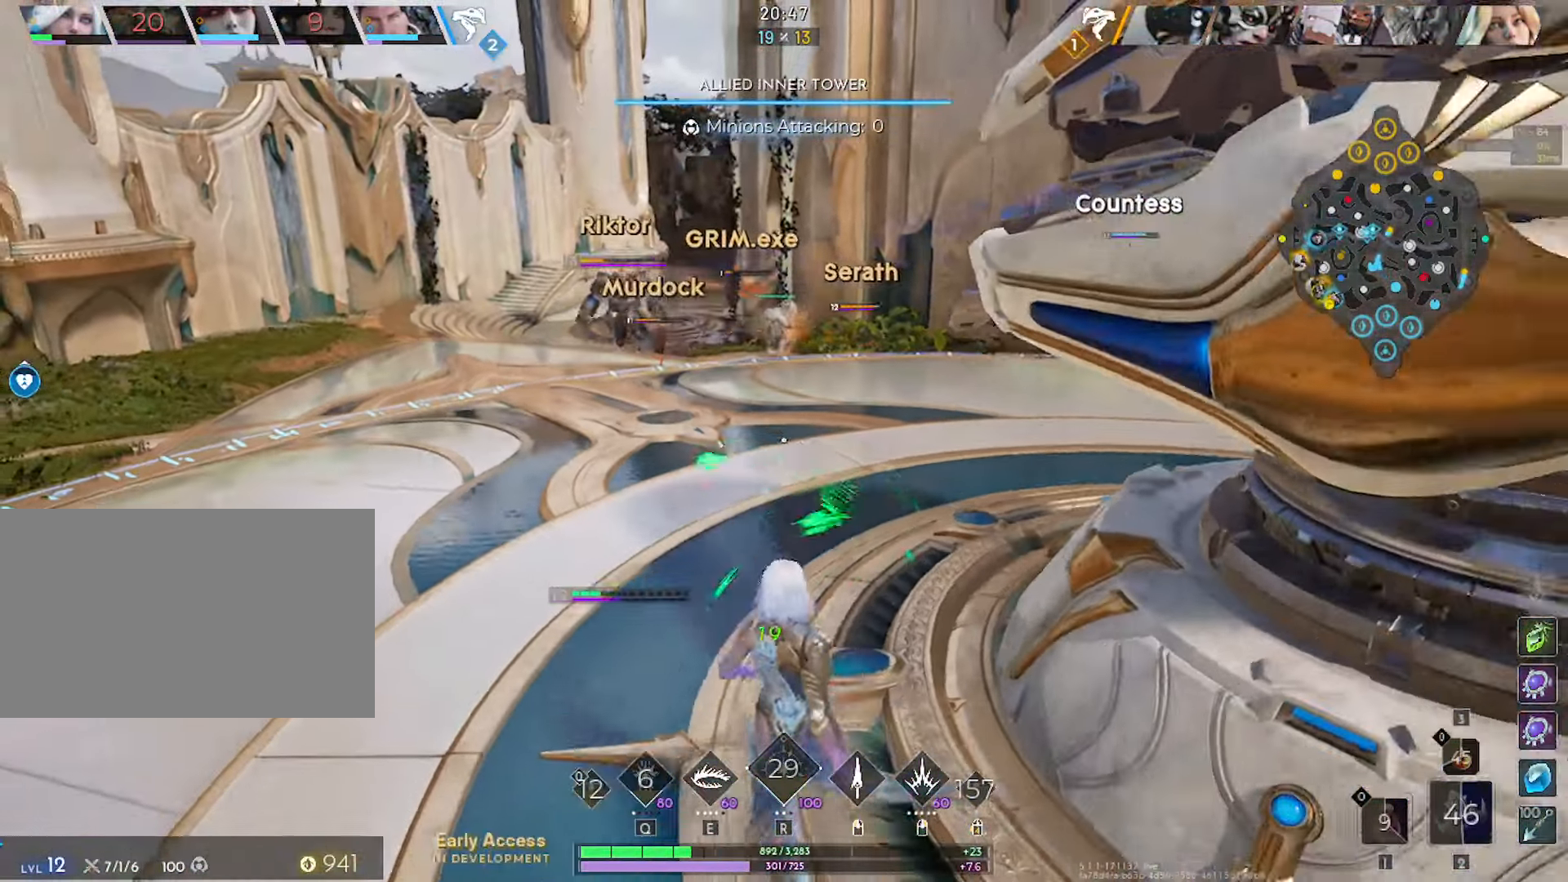
{"keys": ["d", "s"], "mouse": [], "mouse_move": "still", "events": [[116, "d", "up"], [266, "d", "down"]]}
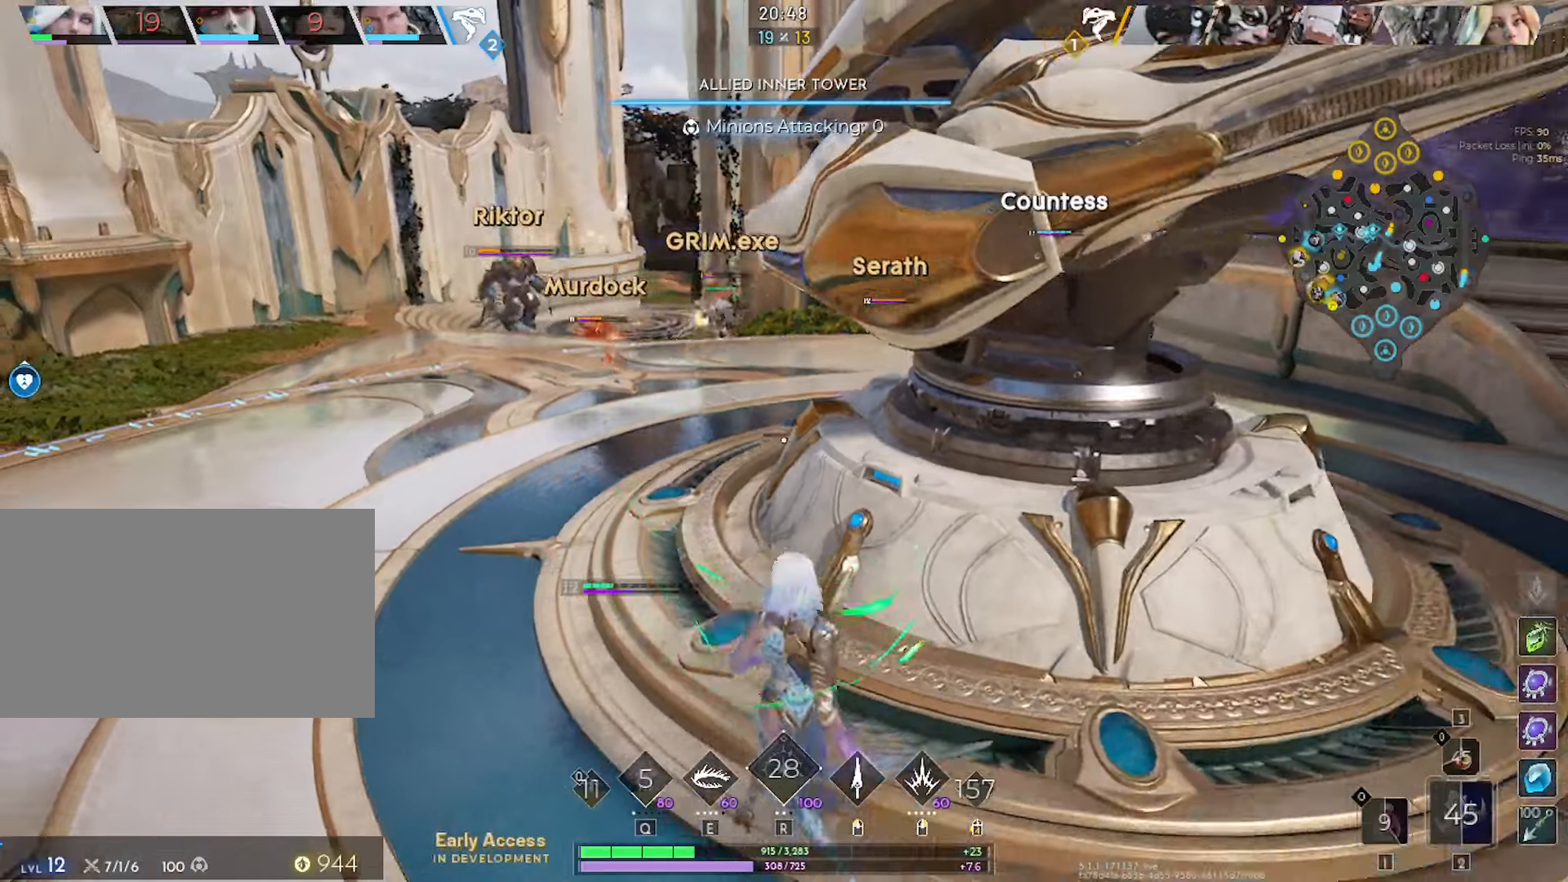
{"keys": ["d", "w"], "mouse": [], "mouse_move": "left", "events": [[100, "s", "up"], [417, "w", "down"]]}
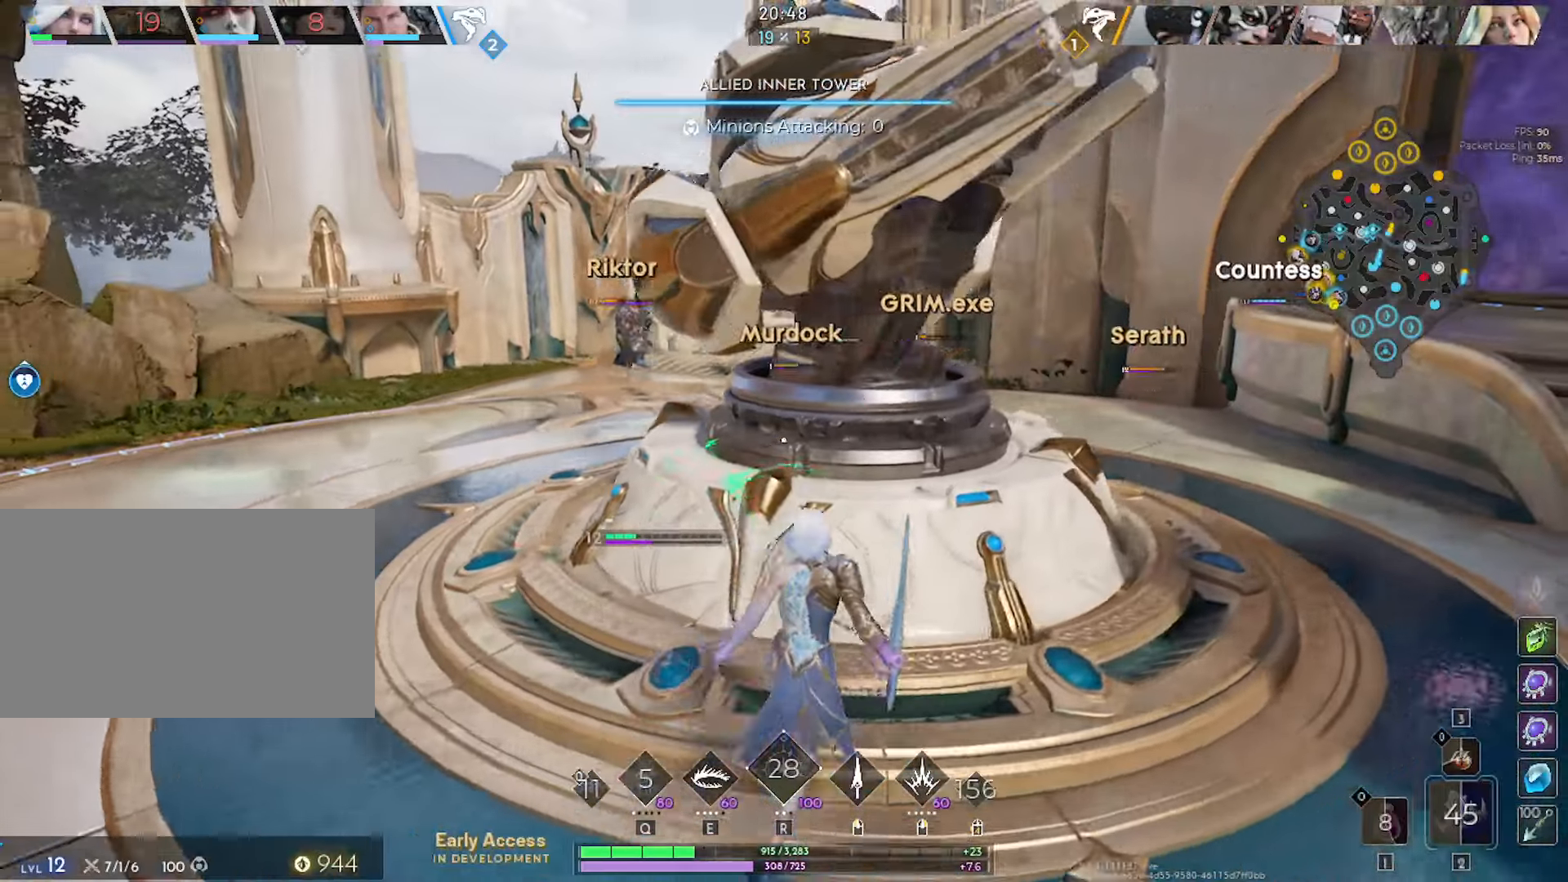
{"keys": [], "mouse": [], "mouse_move": "still", "events": [[17, "w", "up"], [67, "d", "up"]]}
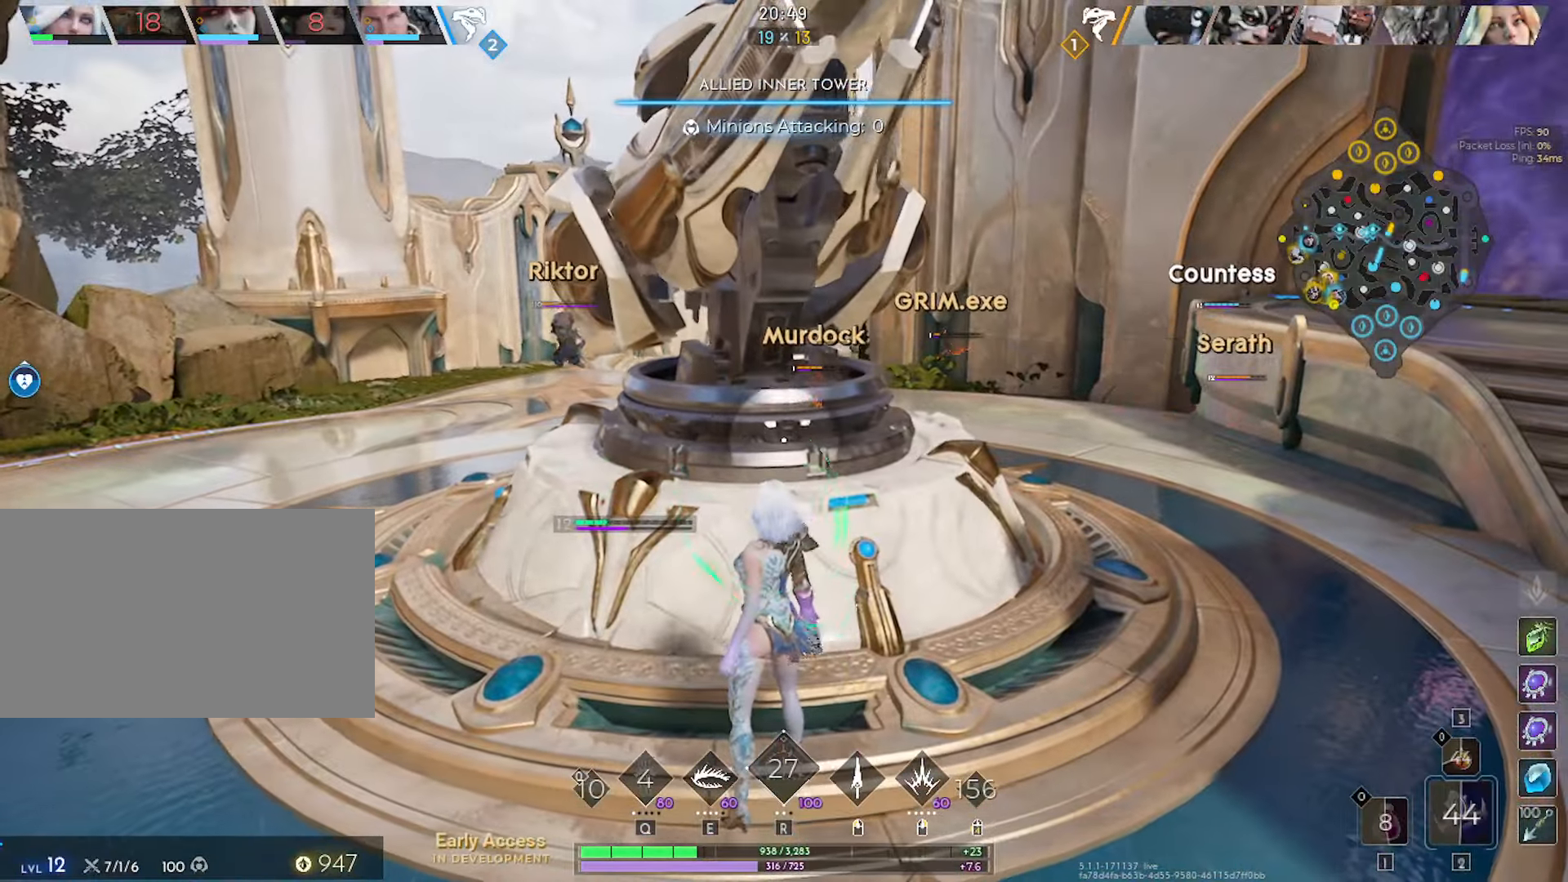
{"keys": [], "mouse": [], "mouse_move": "still", "events": []}
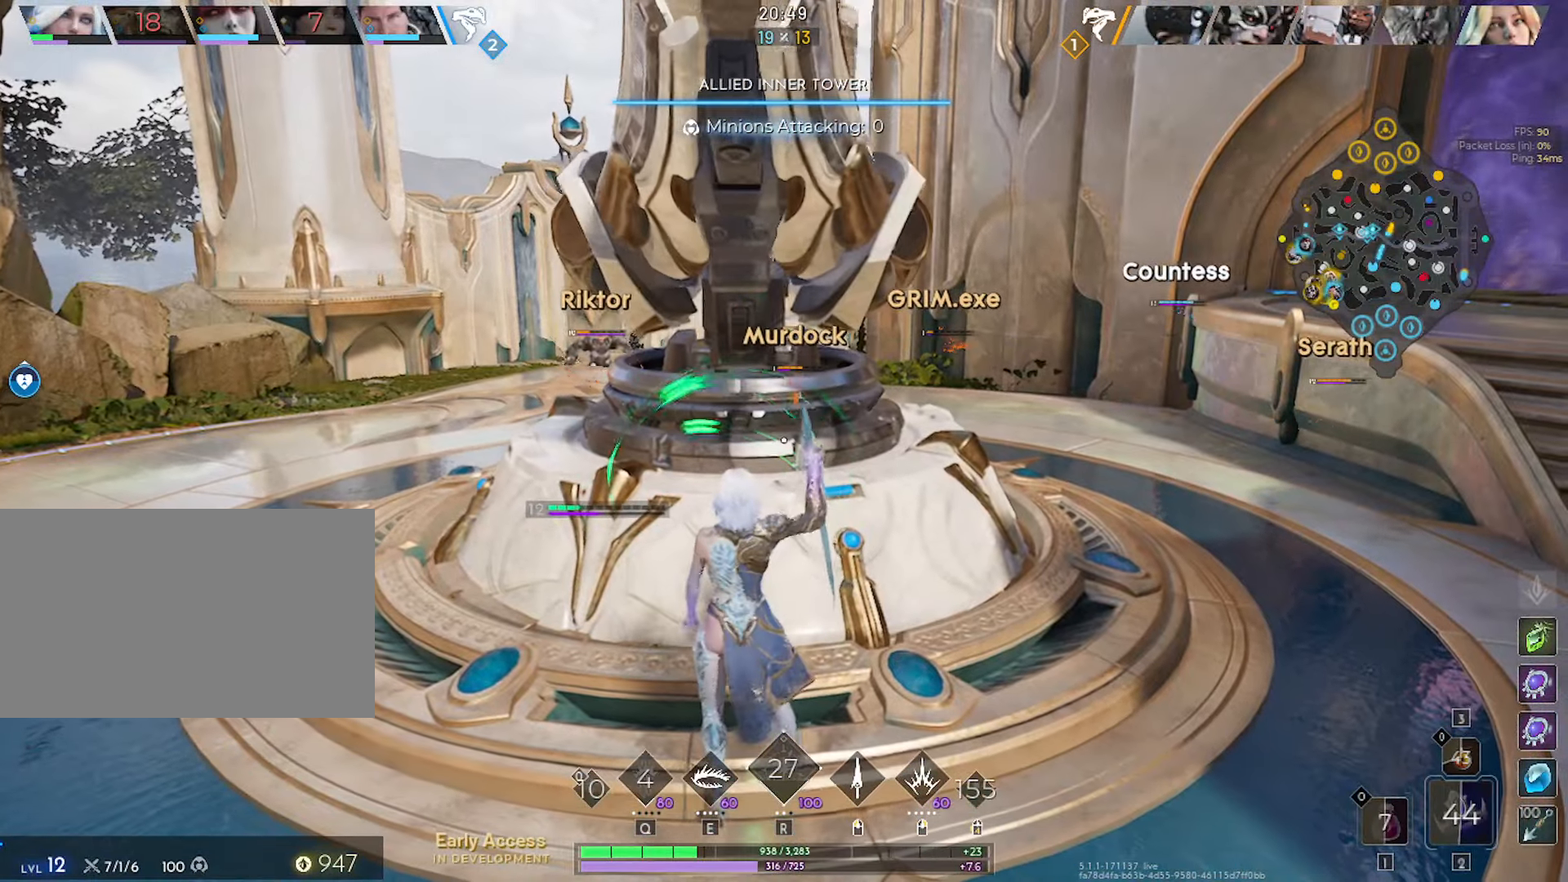
{"keys": [], "mouse": [], "mouse_move": "still", "events": []}
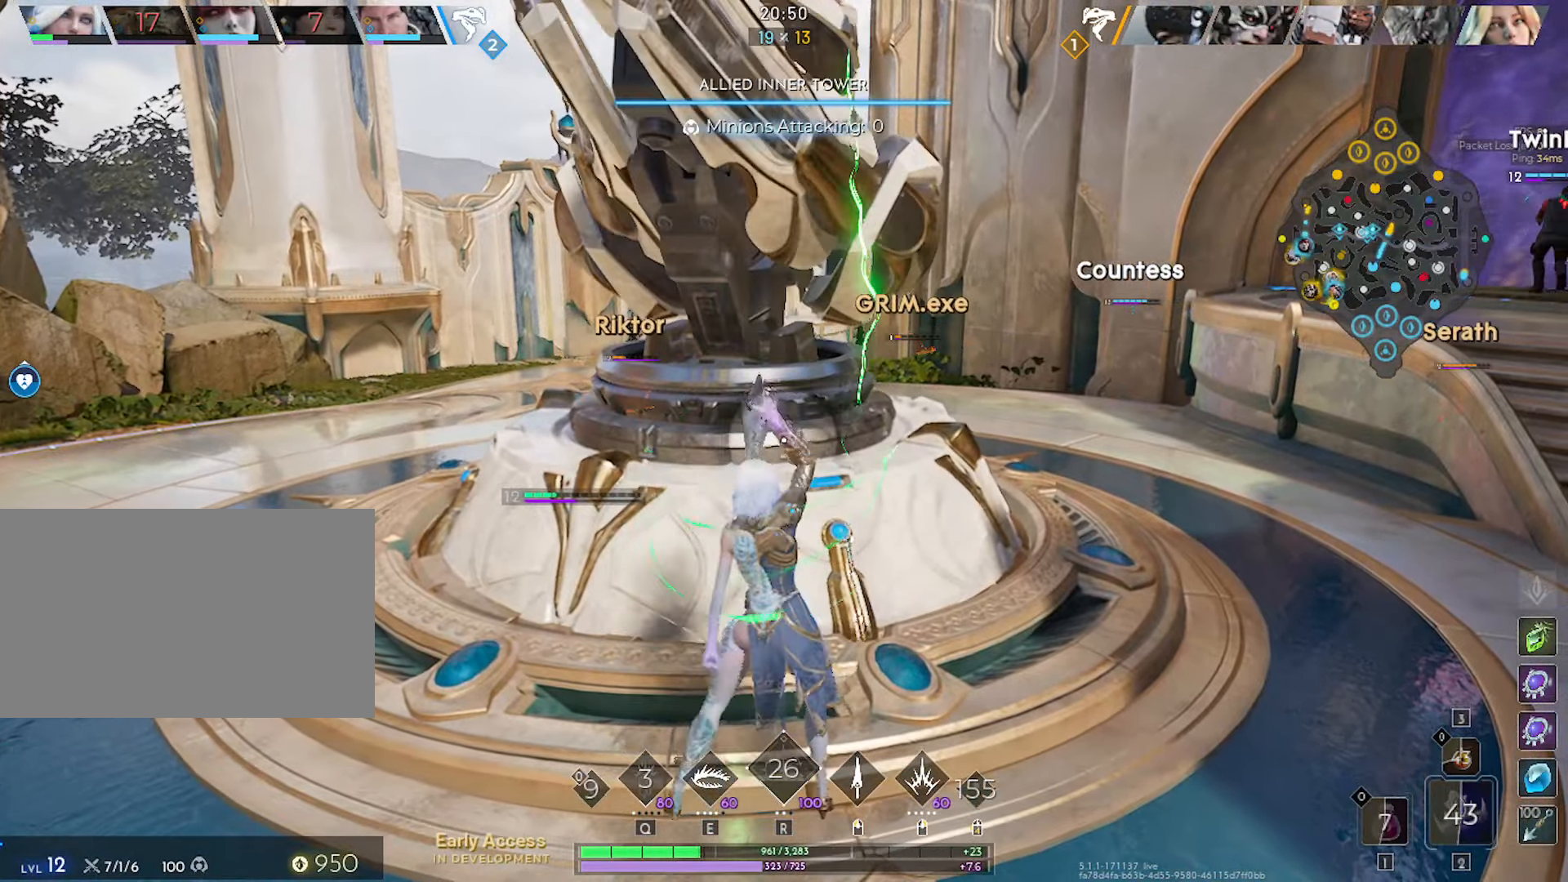
{"keys": ["d", "w"], "mouse": [], "mouse_move": "up-left", "events": [[200, "d", "down"], [400, "w", "down"]]}
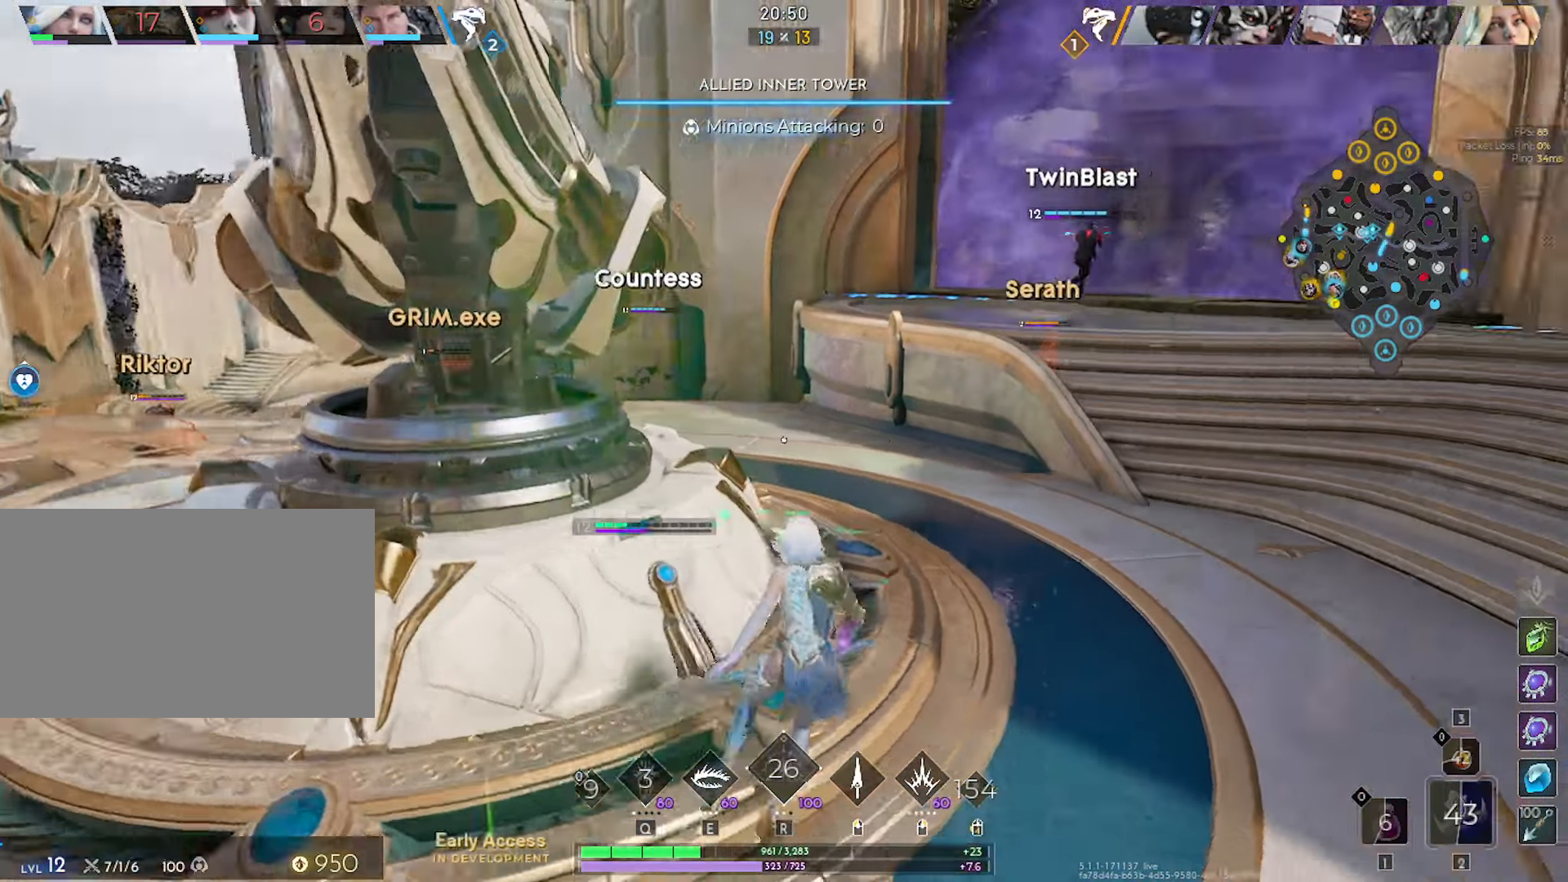
{"keys": ["w"], "mouse": [], "mouse_move": "still", "events": [[367, "d", "up"]]}
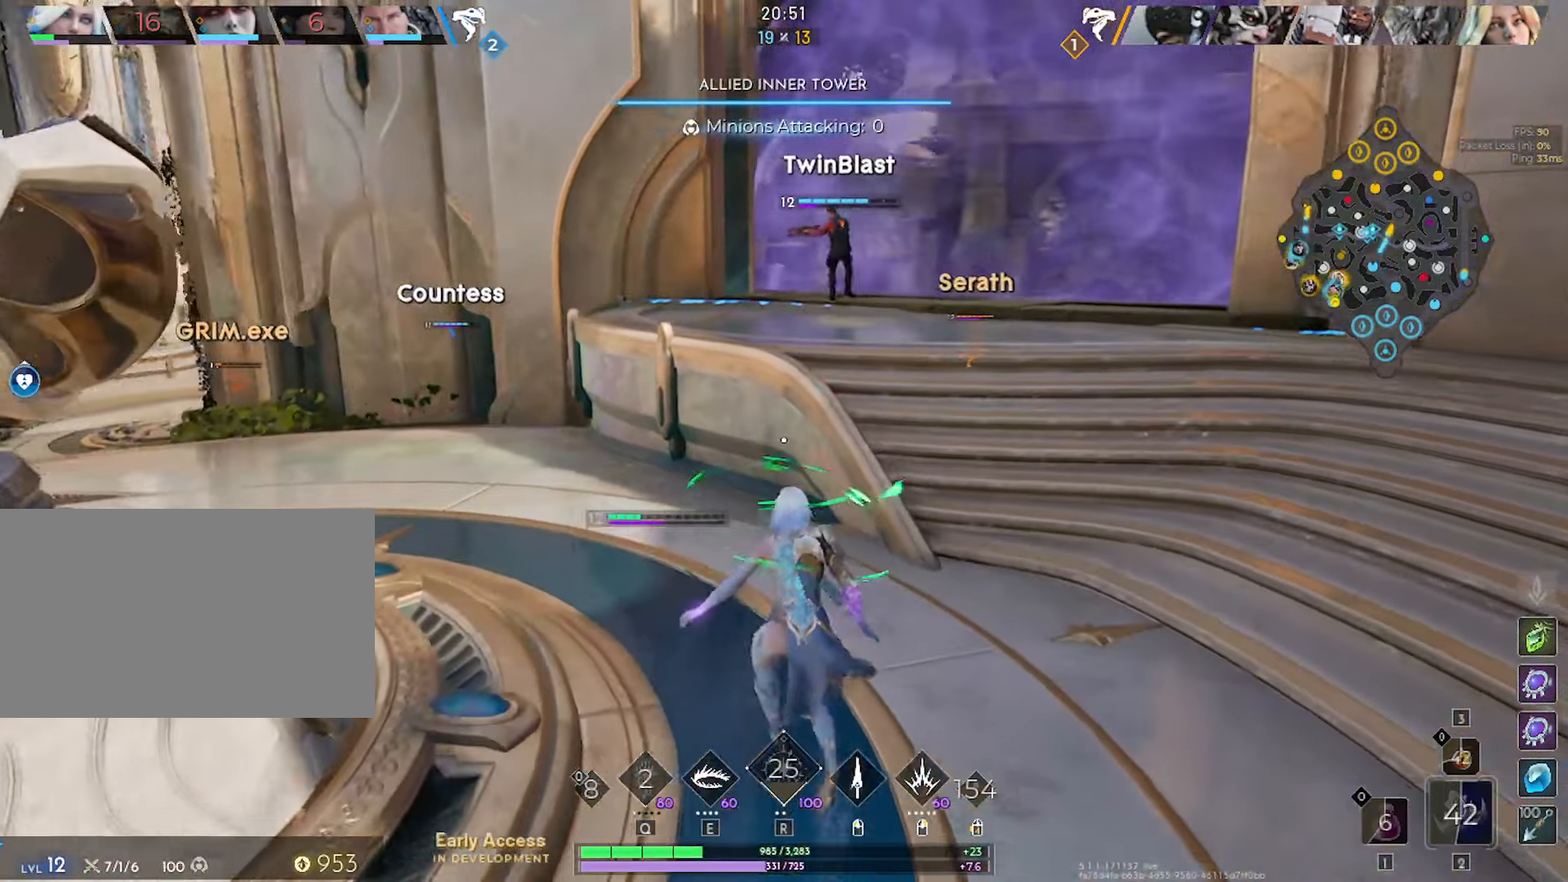
{"keys": [], "mouse": [], "mouse_move": "still", "events": [[183, "d", "down"], [383, "w", "up"], [417, "d", "up"]]}
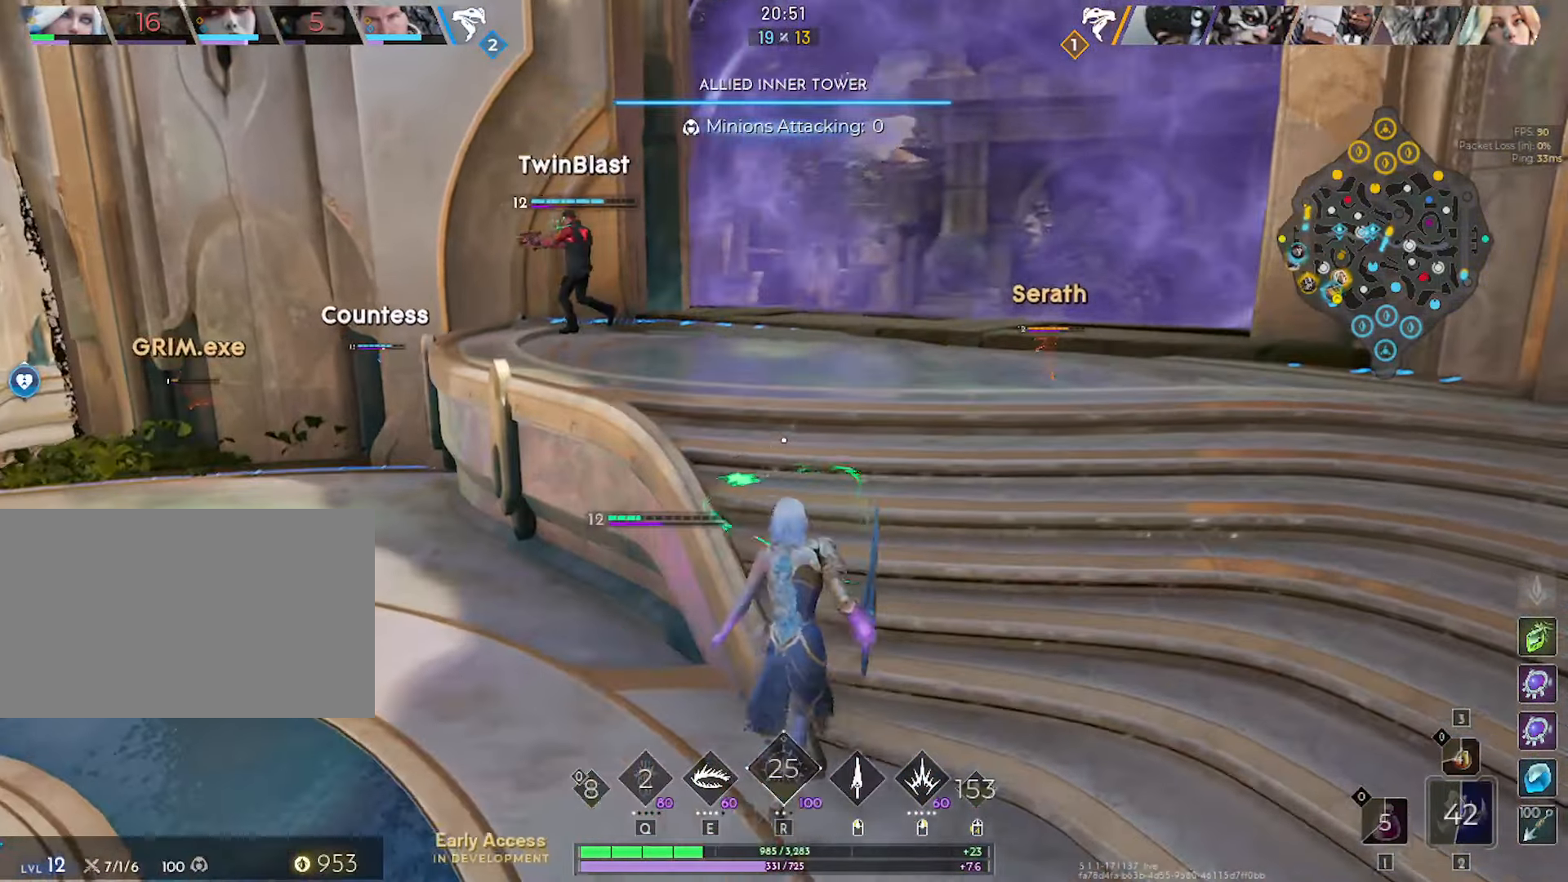
{"keys": [], "mouse": [], "mouse_move": "left", "events": []}
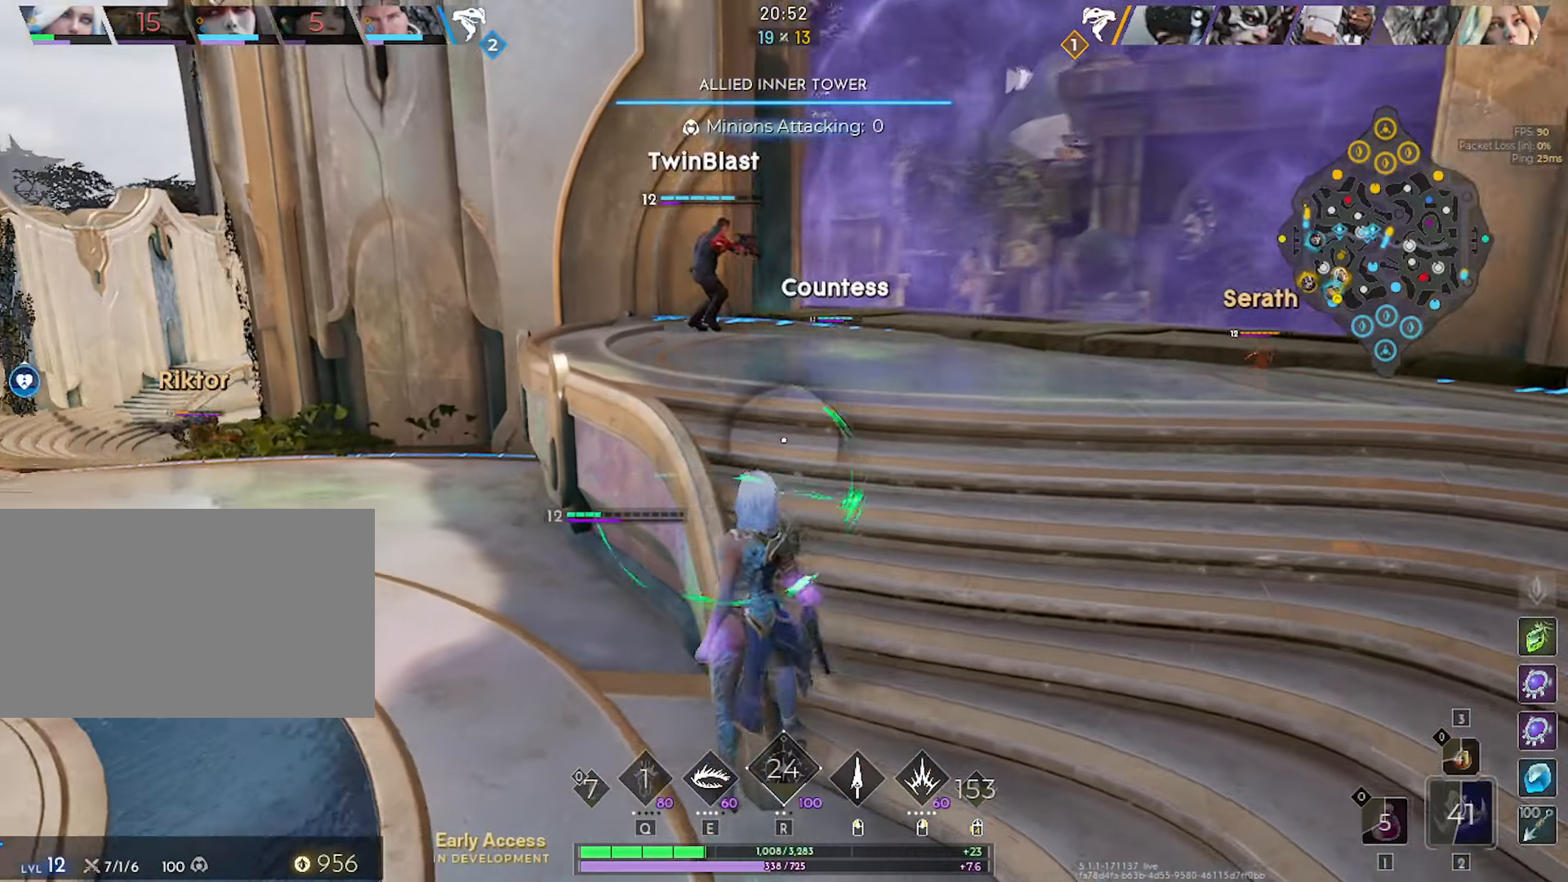
{"keys": [], "mouse": [], "mouse_move": "still", "events": []}